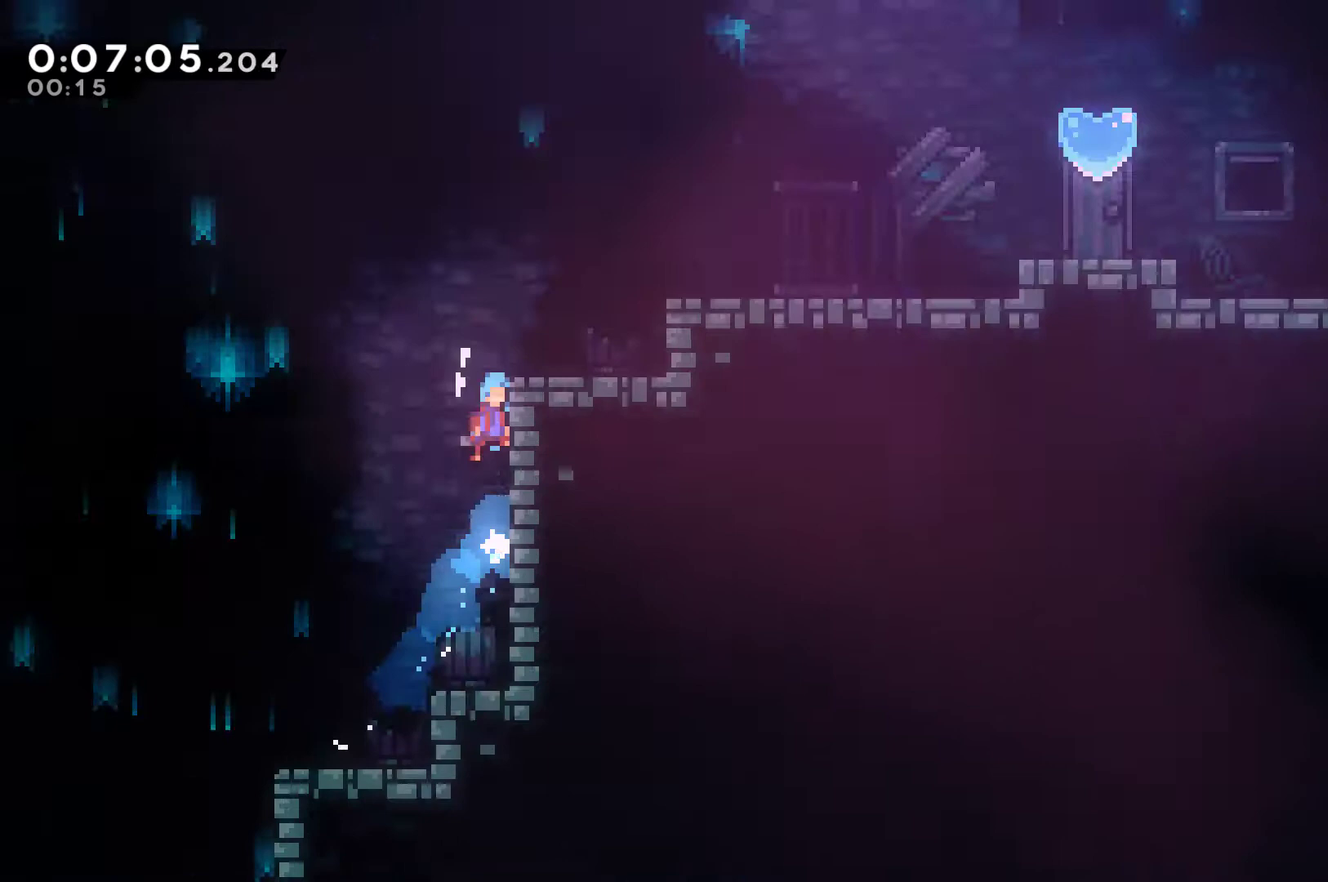
Gameplay with a controller (Xbox layout); each line is a JSON object with the inputs held at the frame after it. "events" lists button and stick changes between this image and that frame as [ms after this image, input, new state], when the widget could be followed in between. Not read: L3 R3.
{"buttons": ["A", "R1", "DPAD_UP", "DPAD_RIGHT"], "left_stick": "center", "right_stick": "center", "events": []}
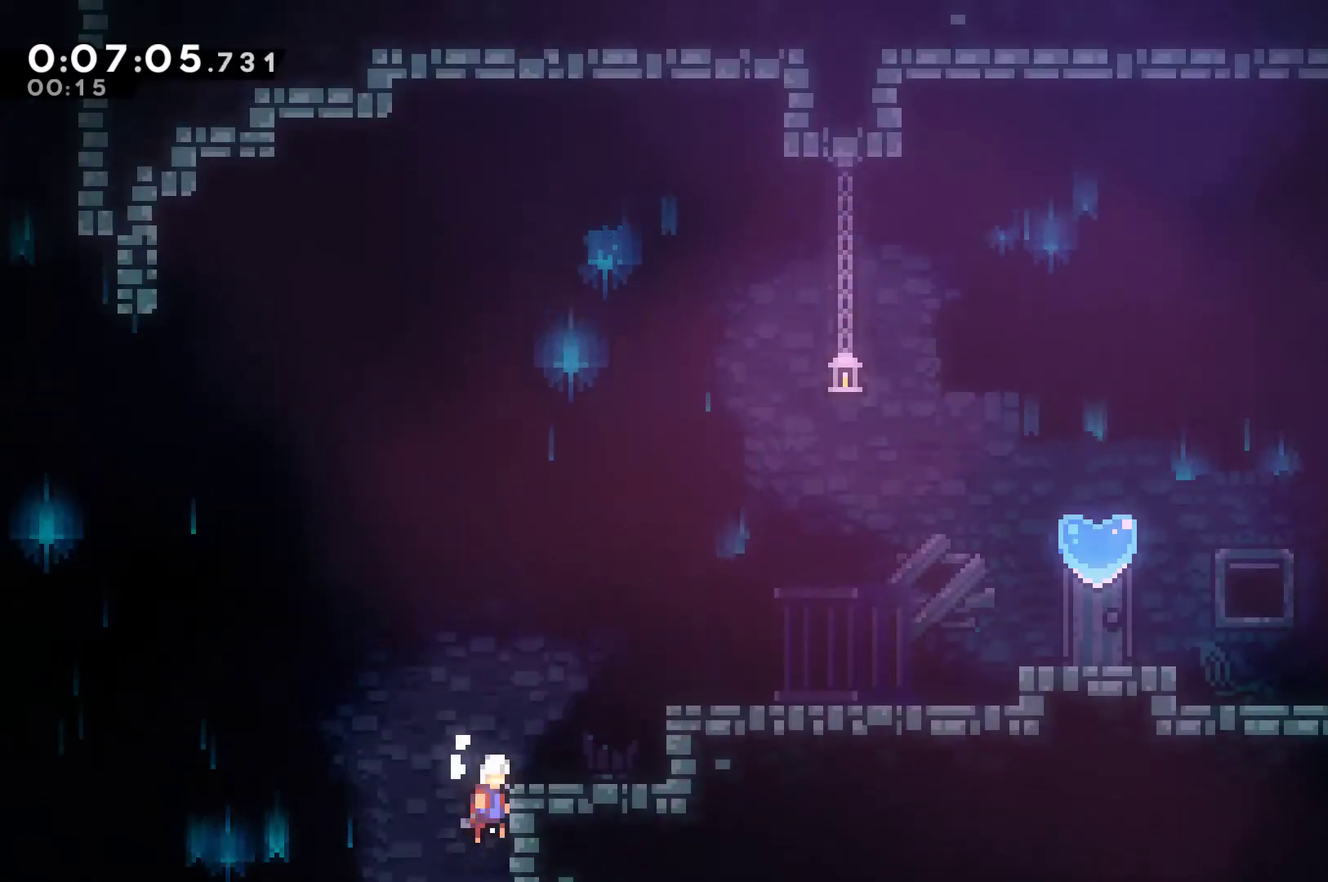
{"buttons": ["DPAD_UP", "DPAD_RIGHT"], "left_stick": "center", "right_stick": "center", "events": [[200, "A", "up"], [267, "R1", "up"], [267, "X", "down"], [367, "X", "up"]]}
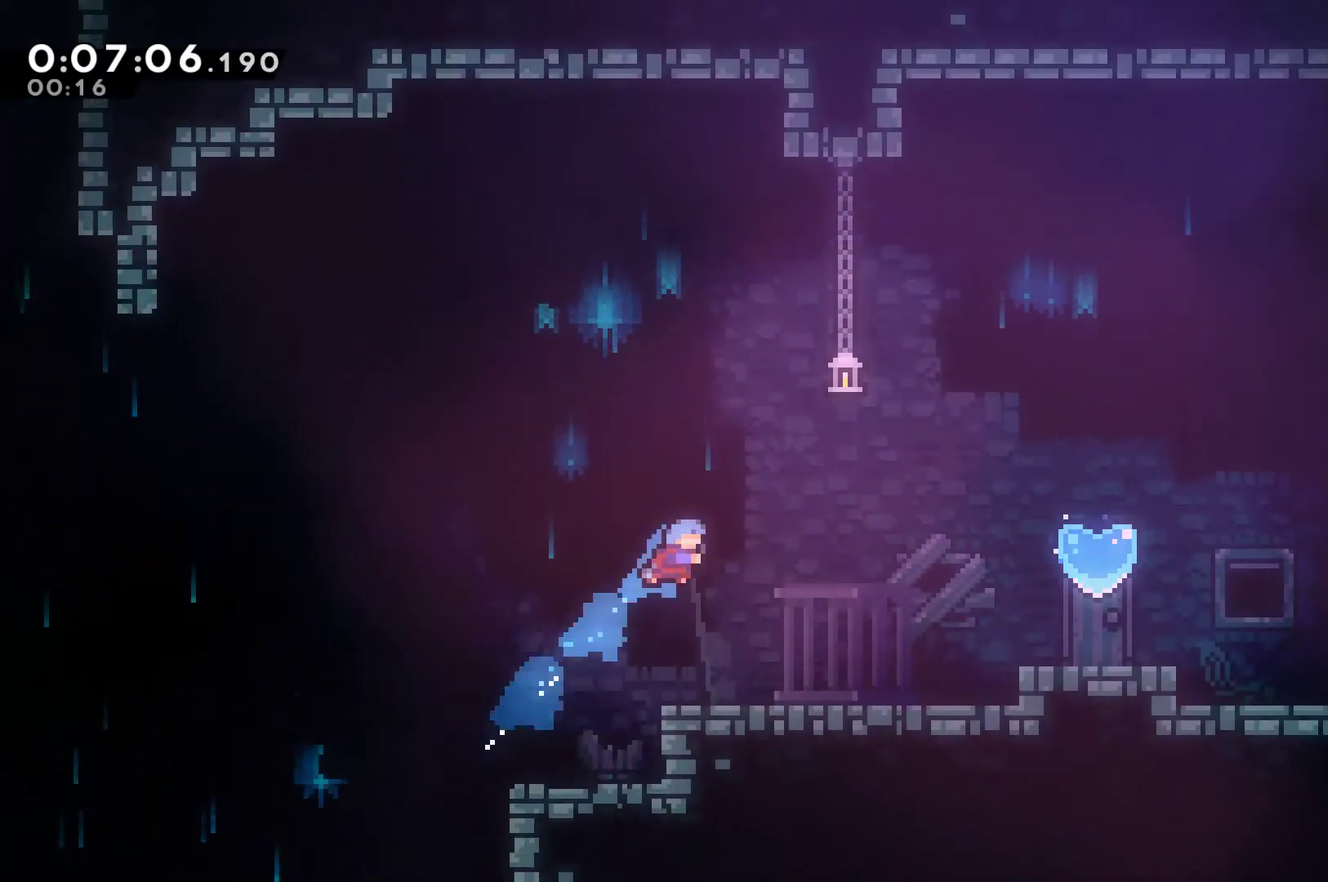
{"buttons": ["DPAD_UP", "DPAD_RIGHT"], "left_stick": "center", "right_stick": "center", "events": []}
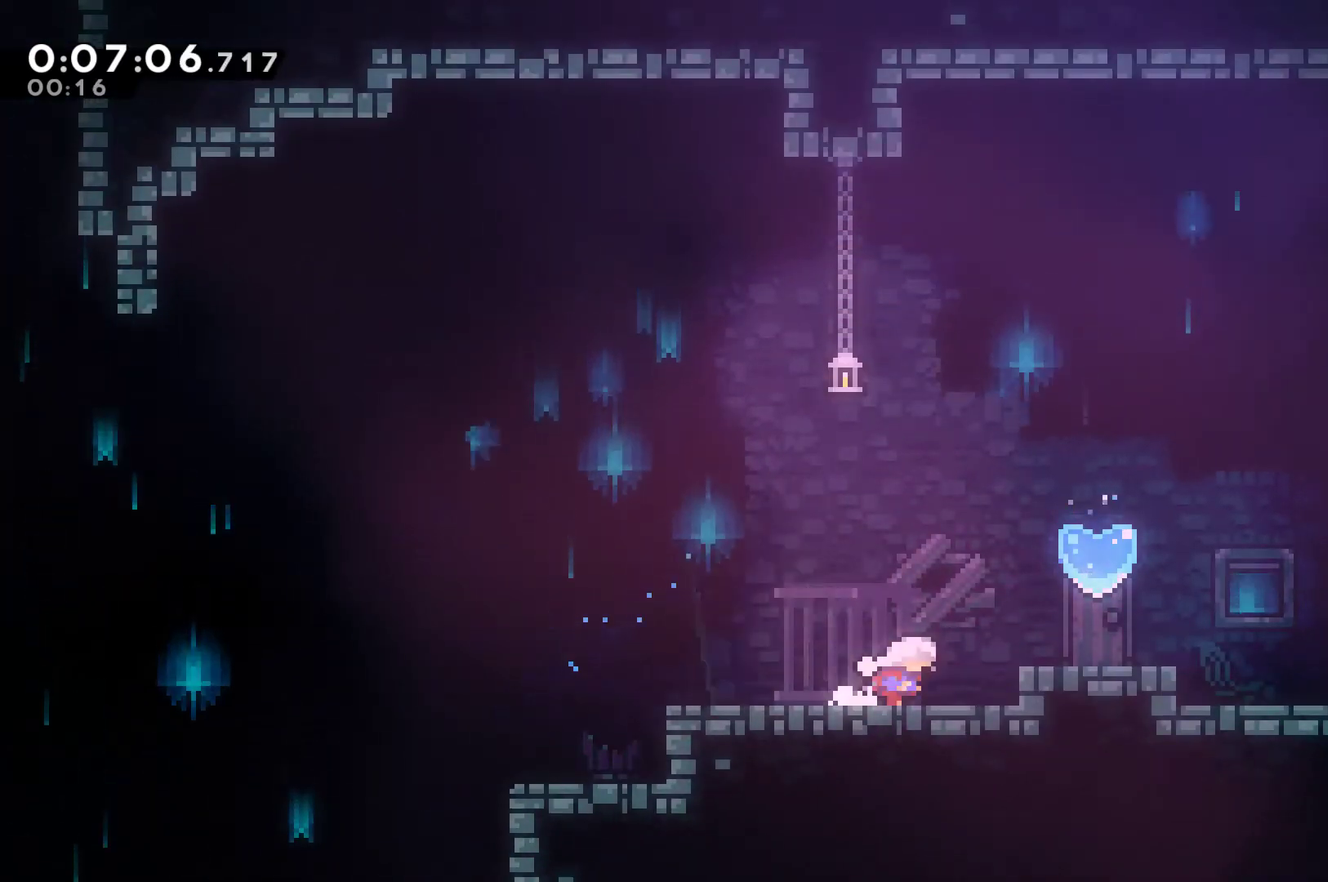
{"buttons": ["DPAD_DOWN", "DPAD_LEFT"], "left_stick": "center", "right_stick": "center", "events": [[100, "A", "down"], [167, "A", "up"], [167, "X", "down"], [267, "X", "up"], [300, "DPAD_RIGHT", "up"], [333, "DPAD_DOWN", "down"], [333, "DPAD_LEFT", "down"], [333, "DPAD_UP", "up"]]}
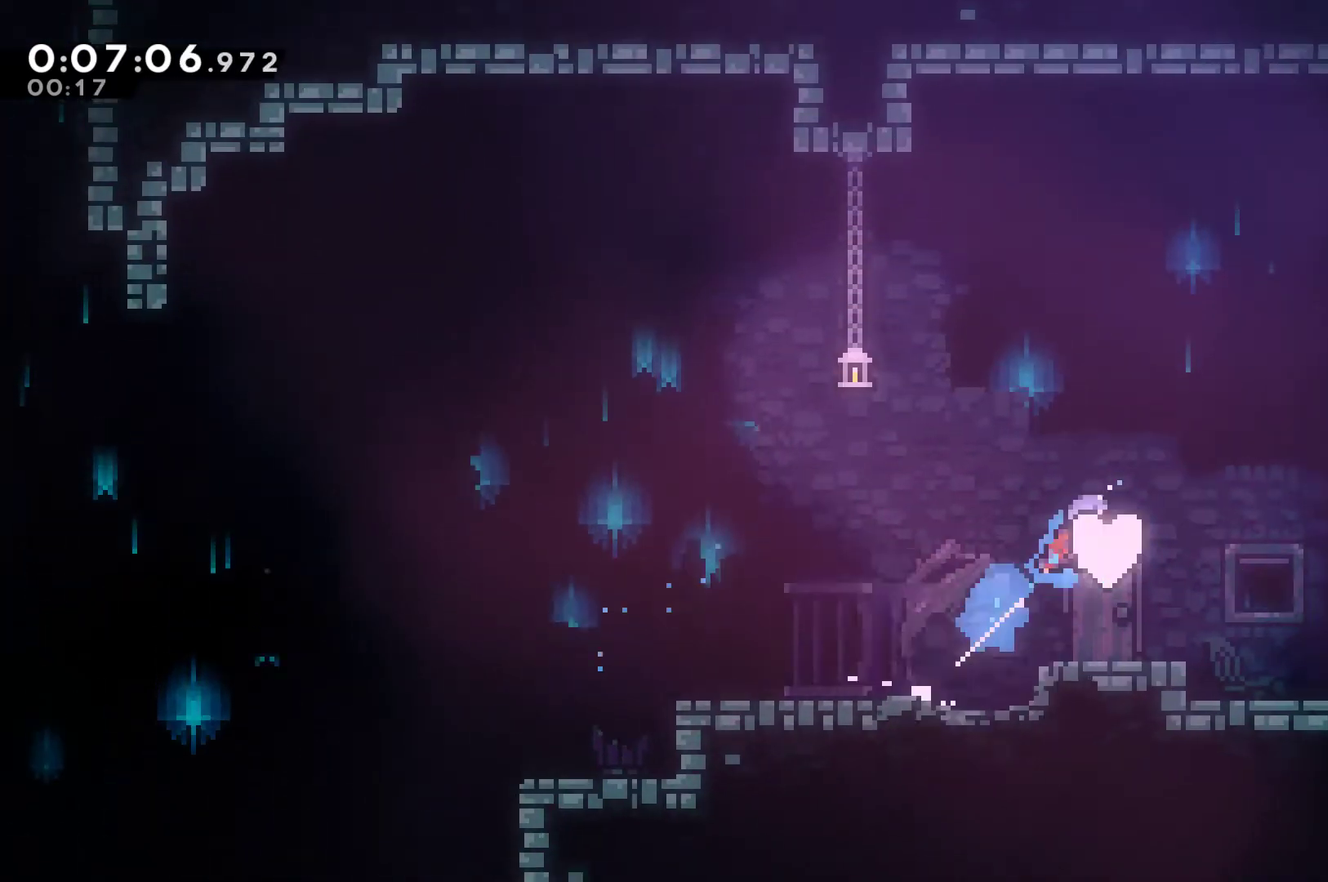
{"buttons": ["DPAD_LEFT"], "left_stick": "center", "right_stick": "center", "events": [[433, "DPAD_DOWN", "up"]]}
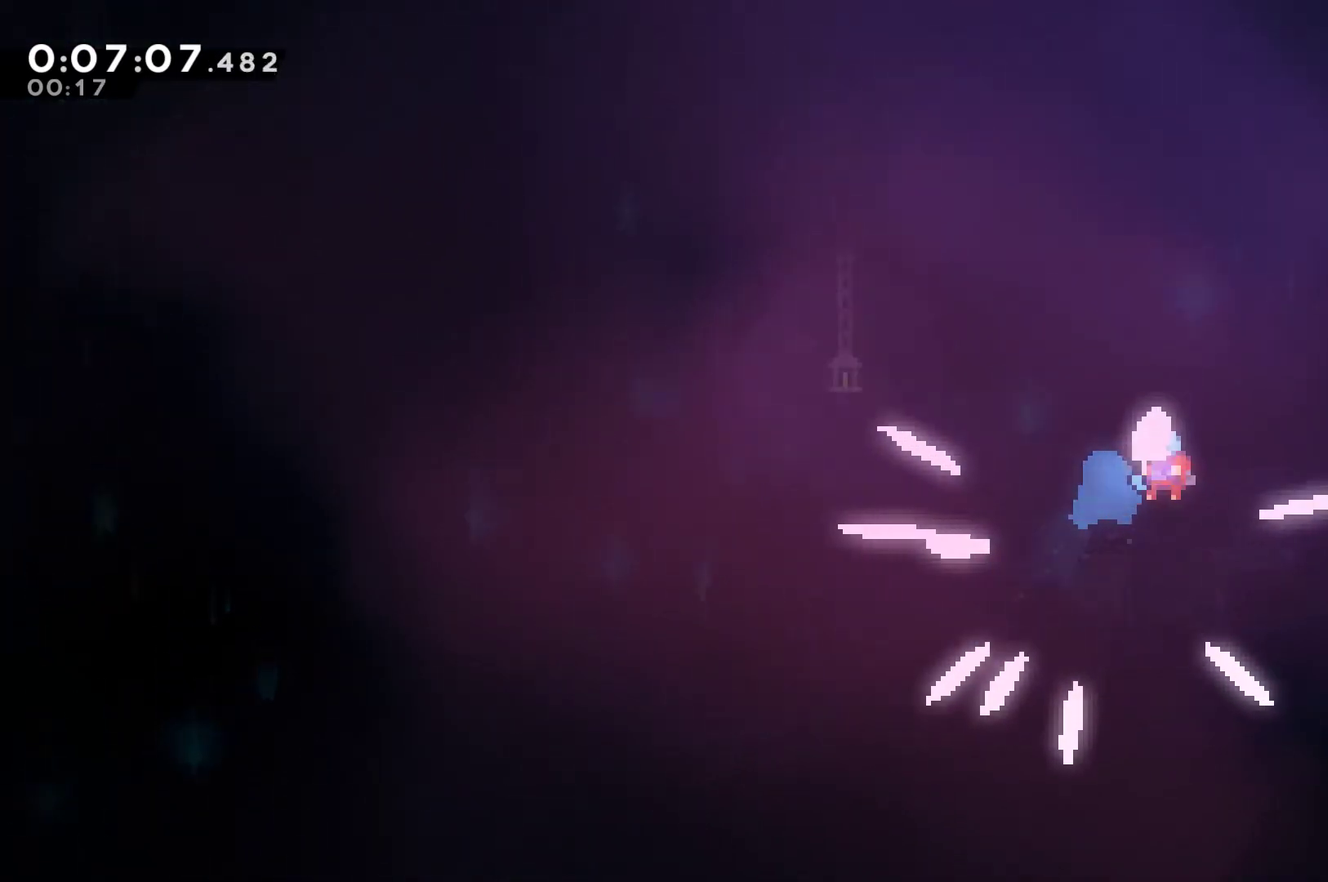
{"buttons": ["DPAD_LEFT"], "left_stick": "center", "right_stick": "center", "events": []}
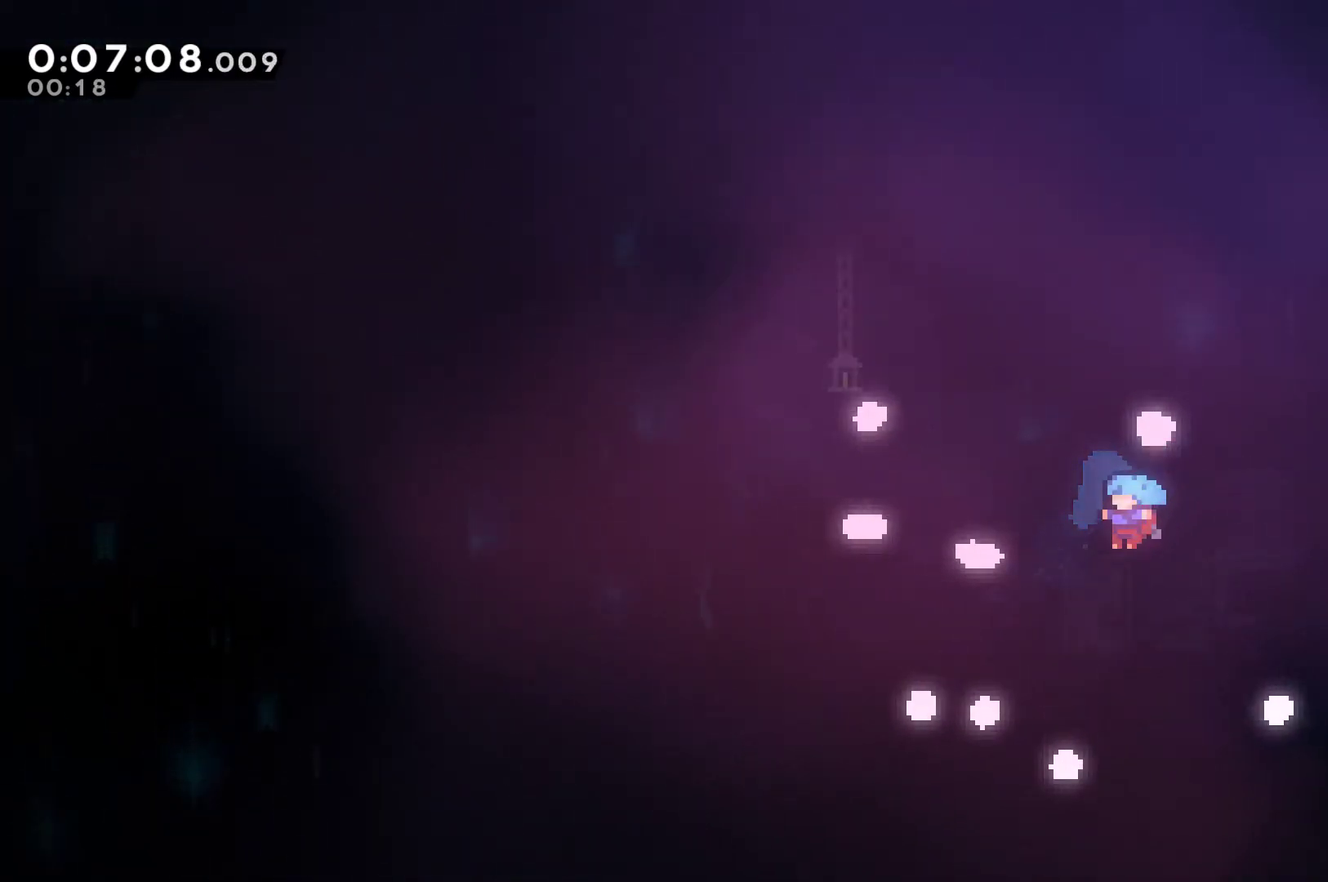
{"buttons": ["DPAD_LEFT"], "left_stick": "center", "right_stick": "center", "events": []}
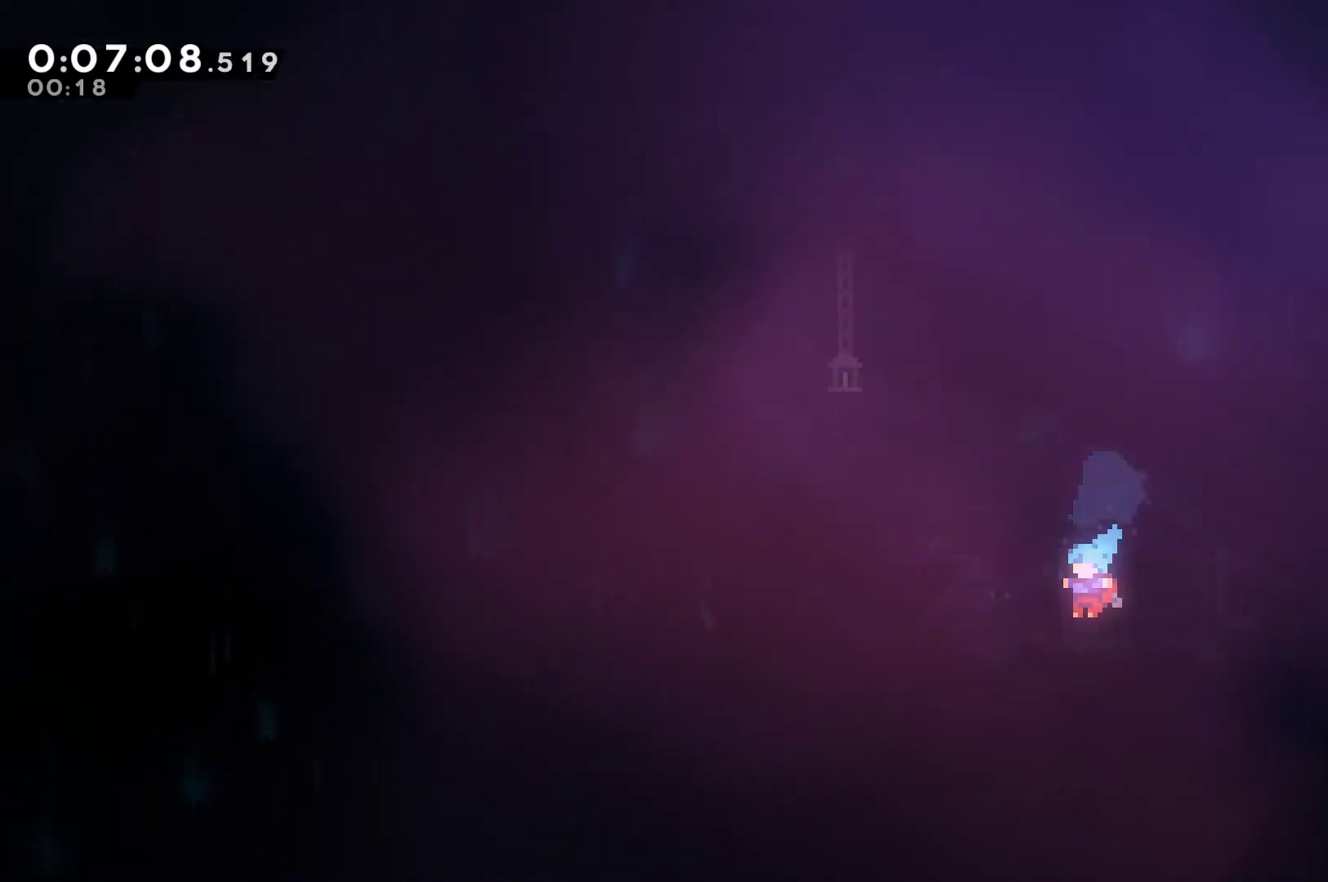
{"buttons": ["DPAD_LEFT"], "left_stick": "center", "right_stick": "center", "events": [[433, "A", "down"], [500, "A", "up"]]}
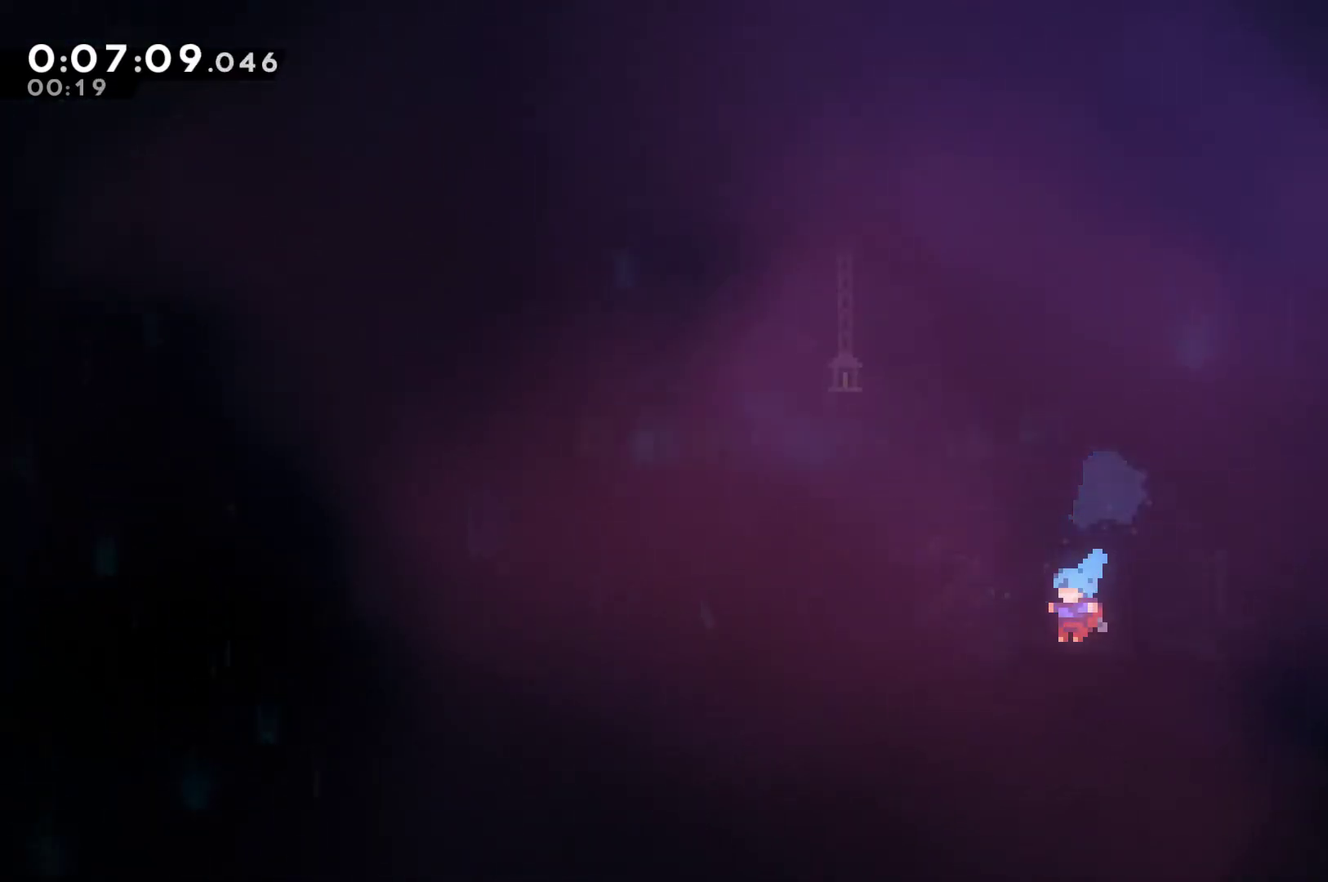
{"buttons": ["DPAD_LEFT"], "left_stick": "center", "right_stick": "center", "events": [[100, "A", "down"], [167, "A", "up"], [400, "A", "down"], [467, "A", "up"]]}
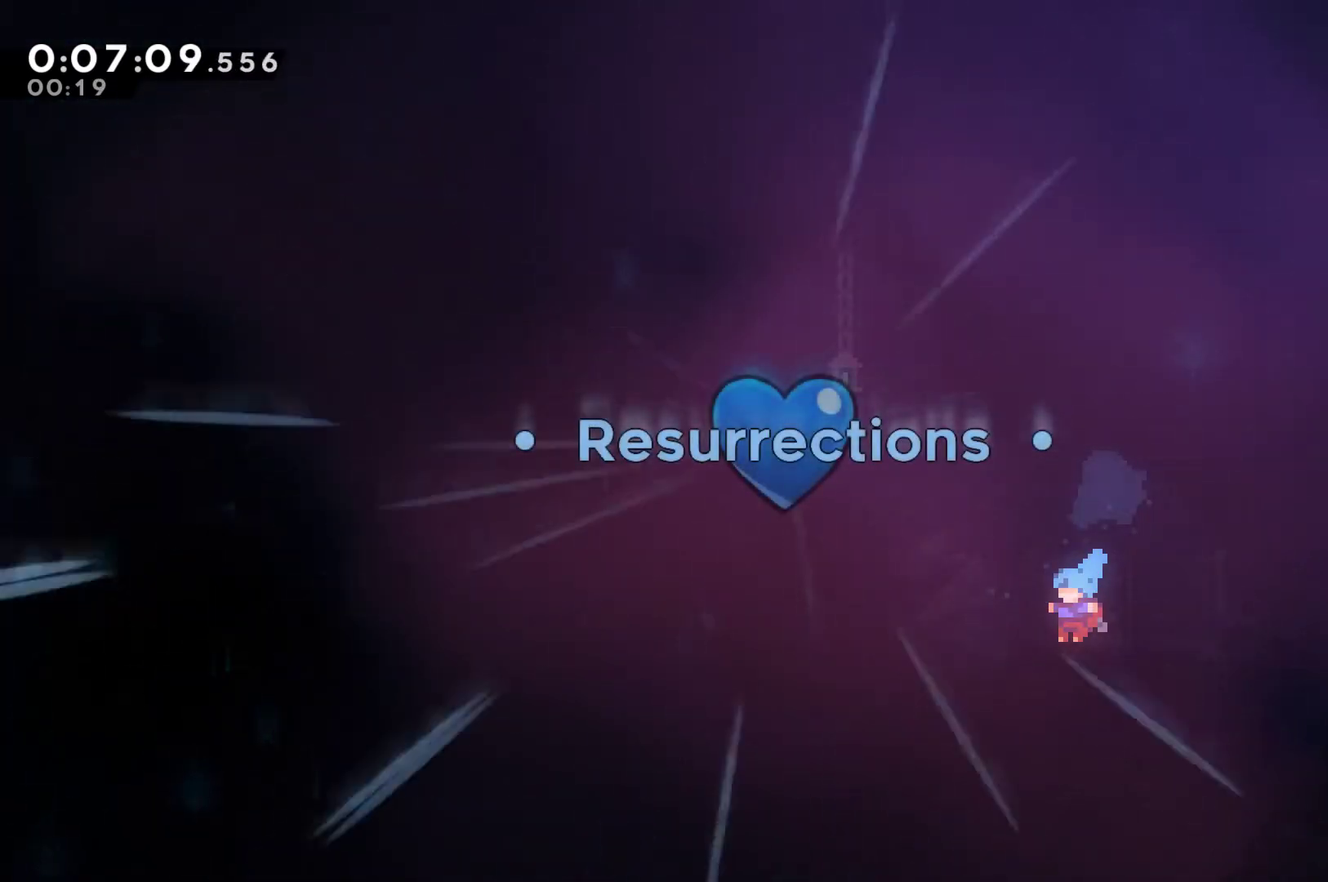
{"buttons": ["A", "DPAD_LEFT"], "left_stick": "center", "right_stick": "center", "events": [[67, "A", "down"], [267, "A", "up"], [467, "A", "down"]]}
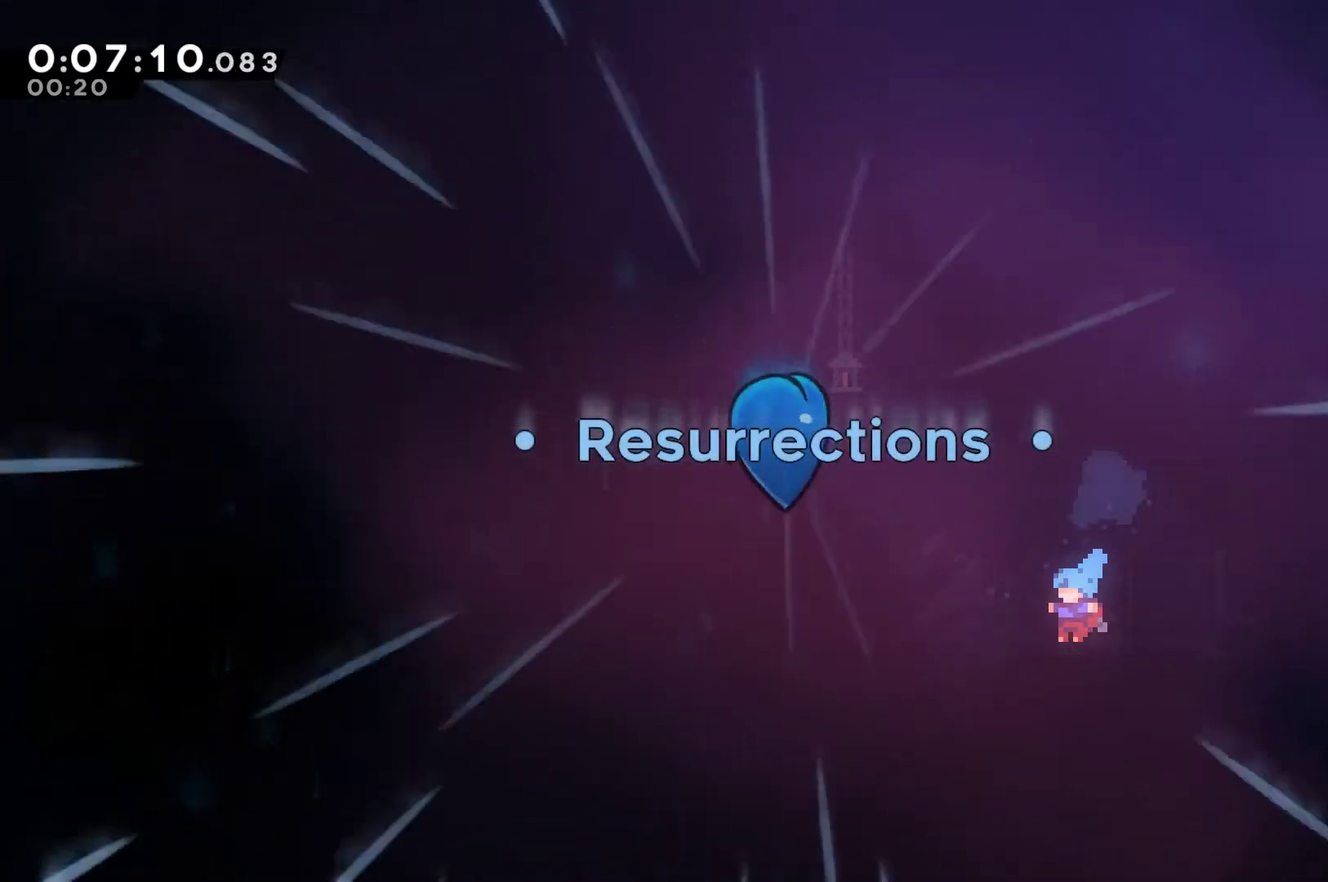
{"buttons": ["DPAD_LEFT"], "left_stick": "center", "right_stick": "center", "events": [[67, "A", "up"], [133, "A", "down"], [200, "A", "up"], [300, "A", "down"], [367, "A", "up"], [433, "A", "down"], [500, "A", "up"]]}
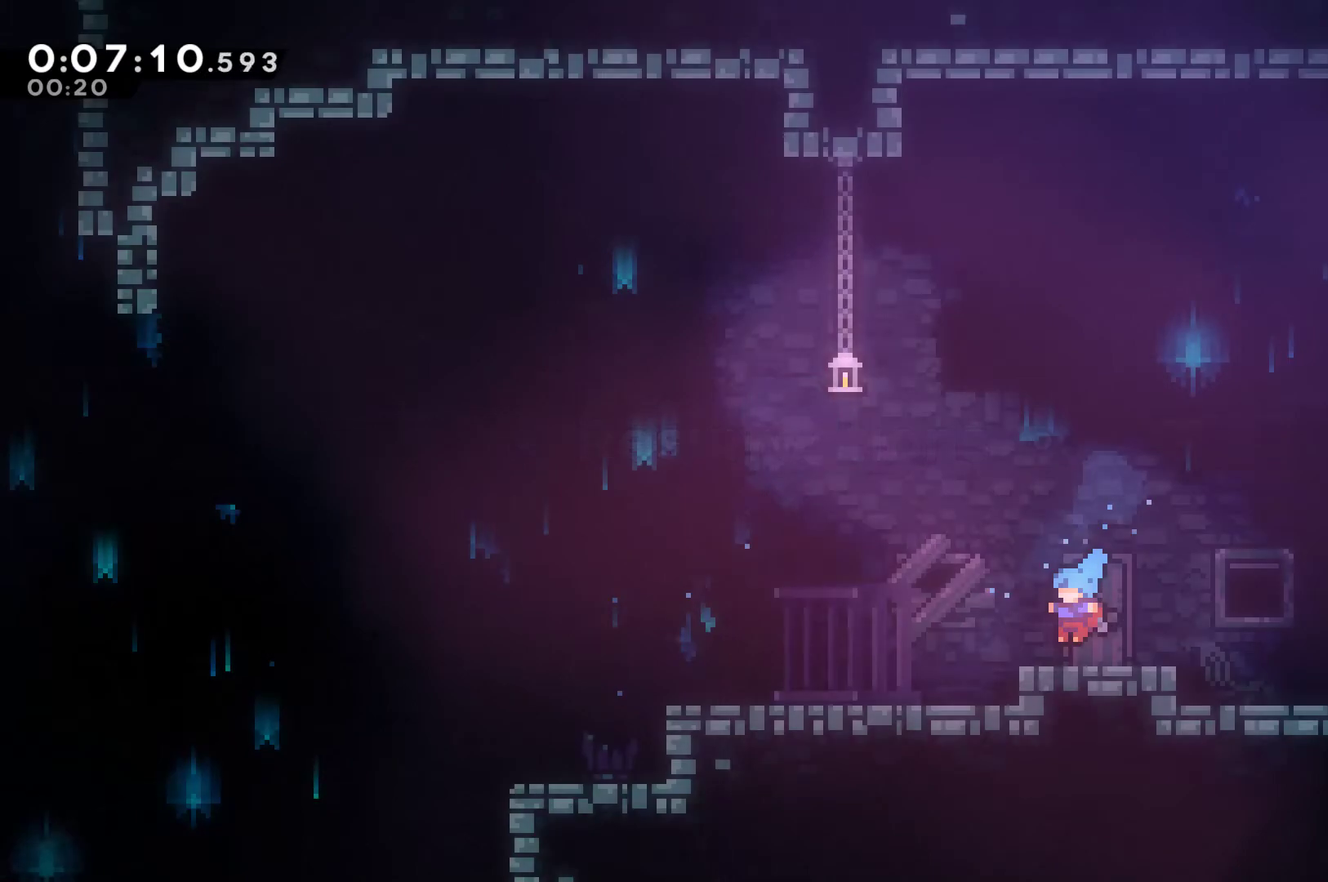
{"buttons": ["DPAD_LEFT"], "left_stick": "center", "right_stick": "center", "events": [[100, "A", "down"], [167, "A", "up"], [233, "A", "down"], [367, "A", "up"]]}
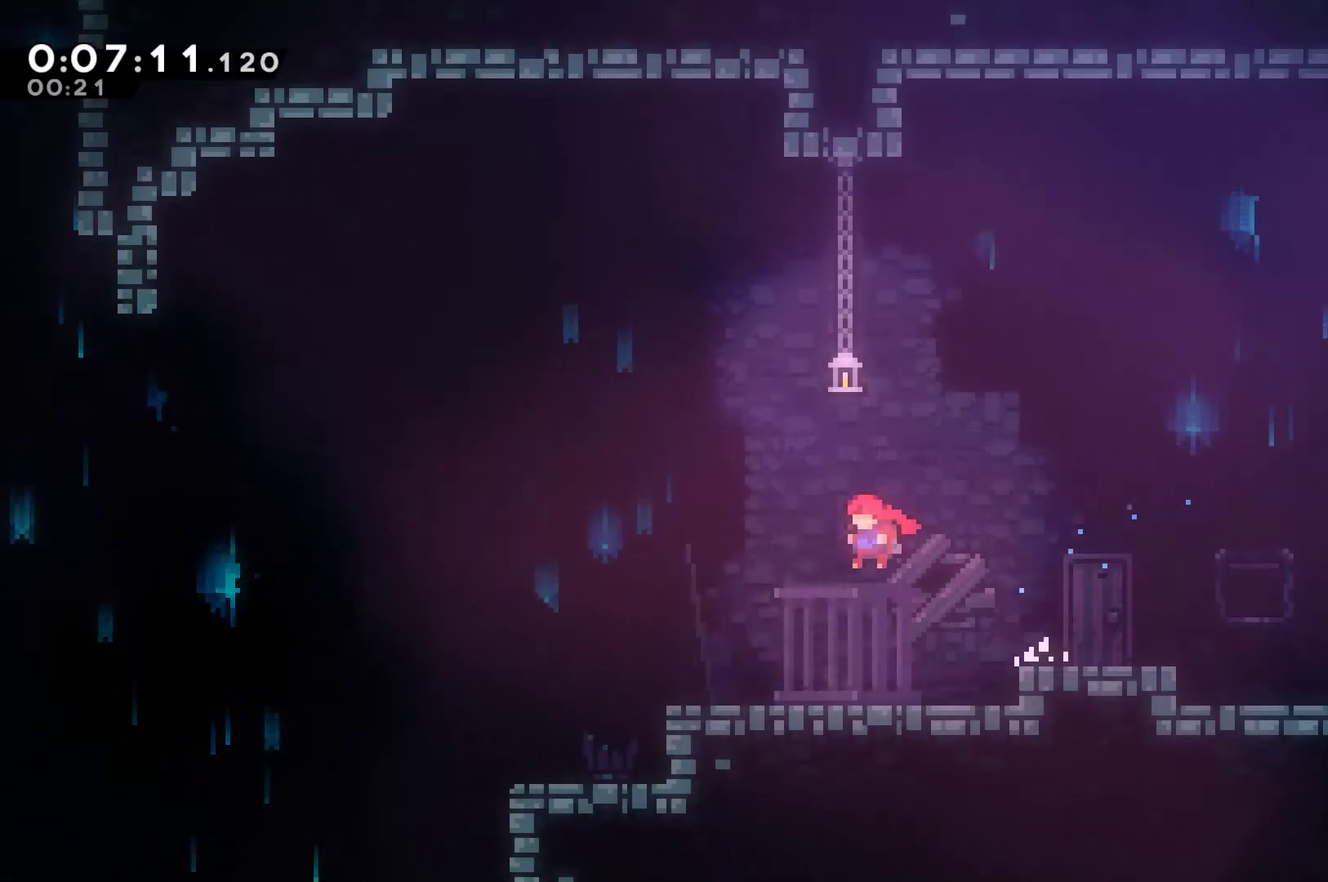
{"buttons": ["DPAD_LEFT"], "left_stick": "center", "right_stick": "center", "events": [[267, "X", "down"], [467, "X", "up"]]}
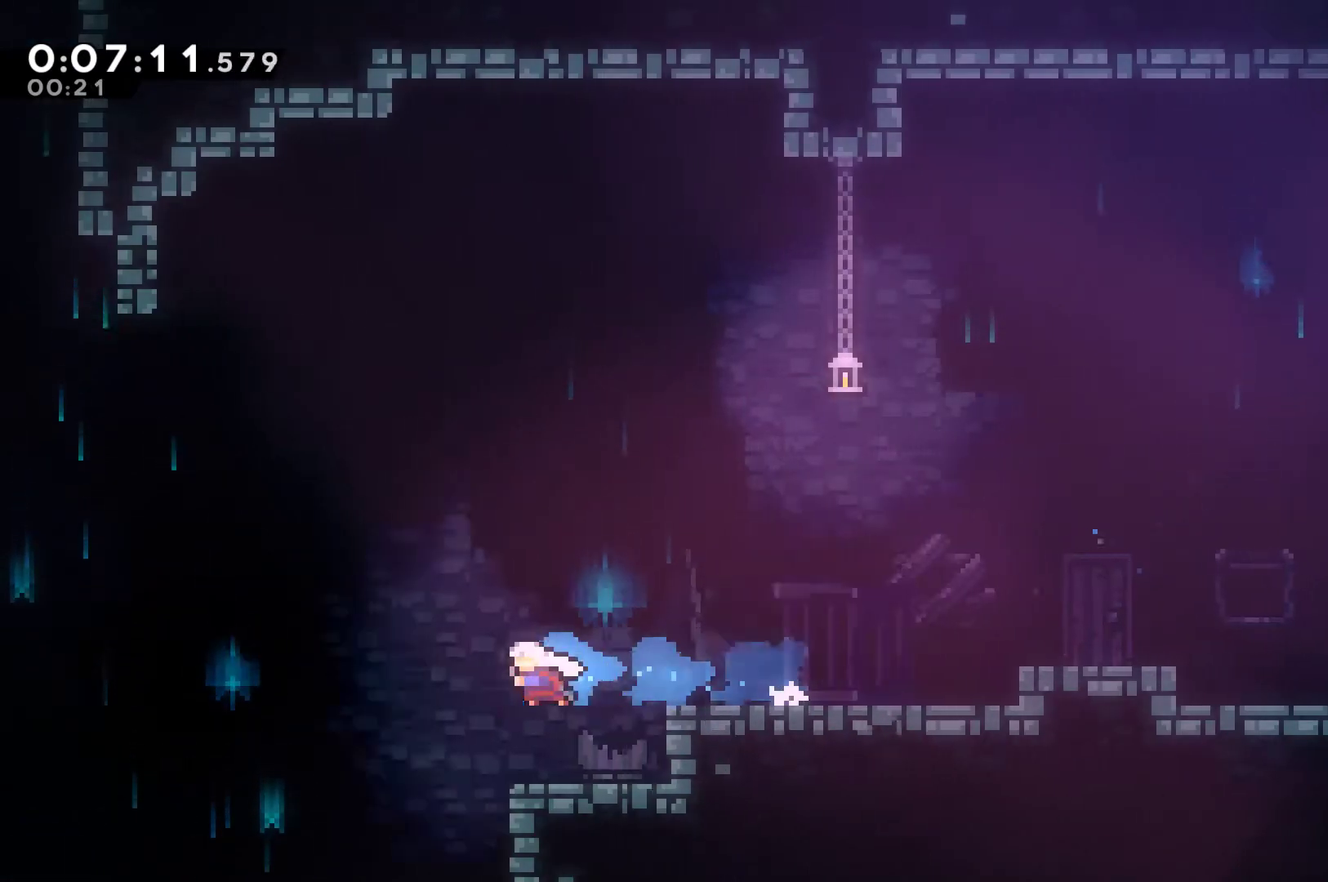
{"buttons": ["DPAD_LEFT"], "left_stick": "center", "right_stick": "center", "events": [[67, "DPAD_DOWN", "down"], [133, "DPAD_LEFT", "up"], [233, "DPAD_LEFT", "down"], [300, "DPAD_DOWN", "up"]]}
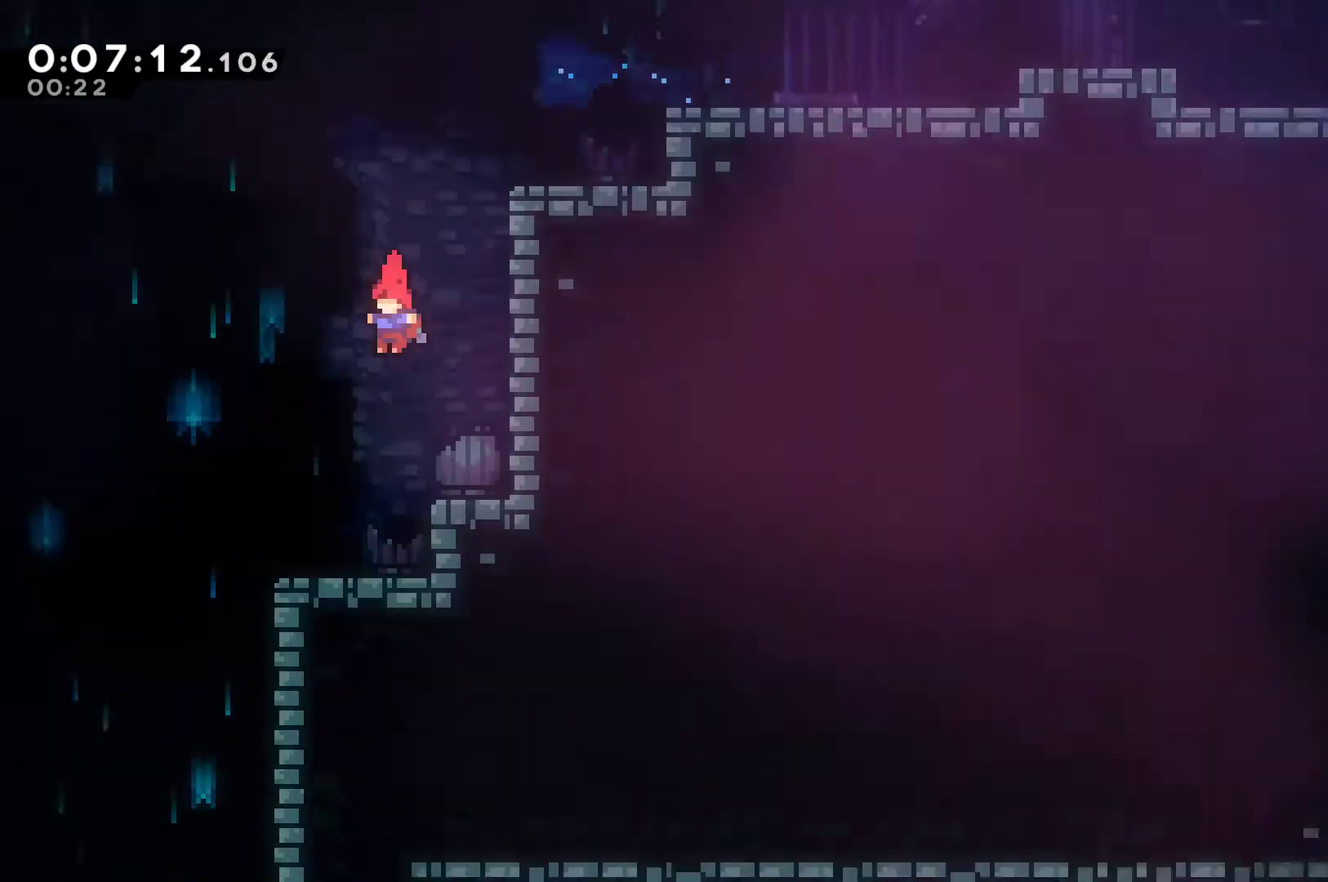
{"buttons": ["DPAD_LEFT"], "left_stick": "center", "right_stick": "center", "events": []}
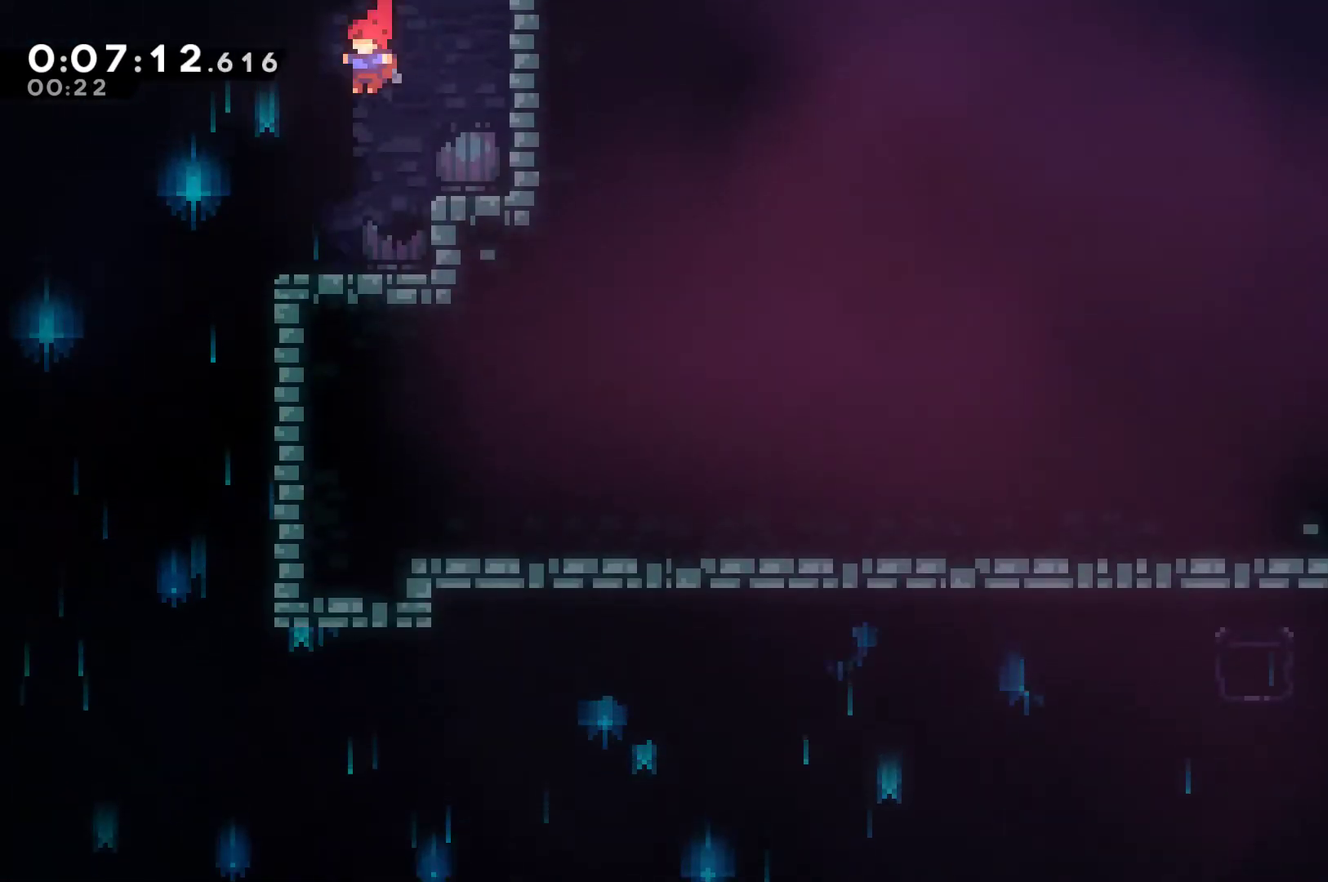
{"buttons": ["DPAD_DOWN", "DPAD_RIGHT"], "left_stick": "center", "right_stick": "center", "events": [[333, "DPAD_DOWN", "down"], [367, "DPAD_LEFT", "up"], [400, "DPAD_RIGHT", "down"]]}
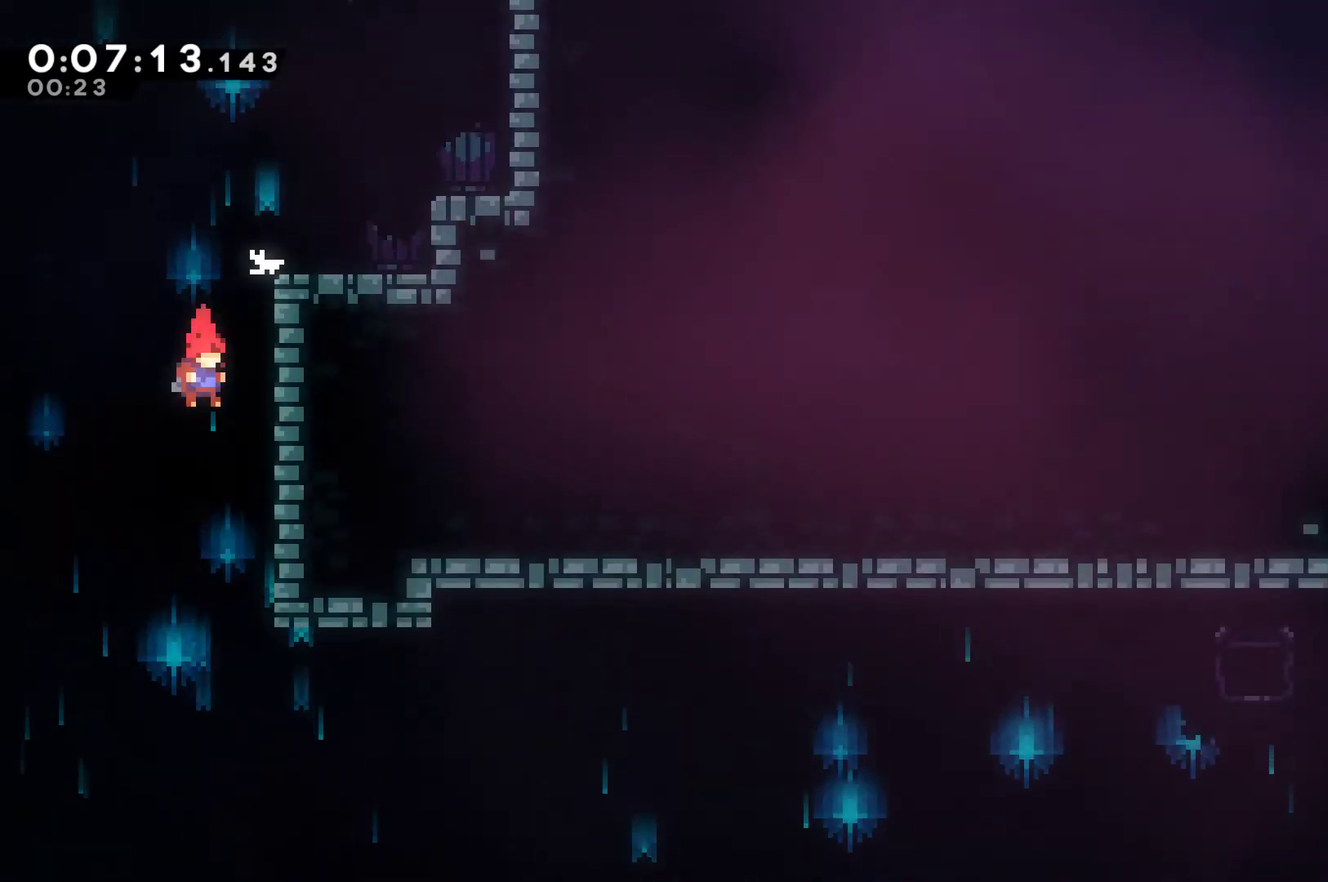
{"buttons": ["DPAD_DOWN", "DPAD_RIGHT"], "left_stick": "center", "right_stick": "center", "events": [[367, "X", "down"], [433, "X", "up"]]}
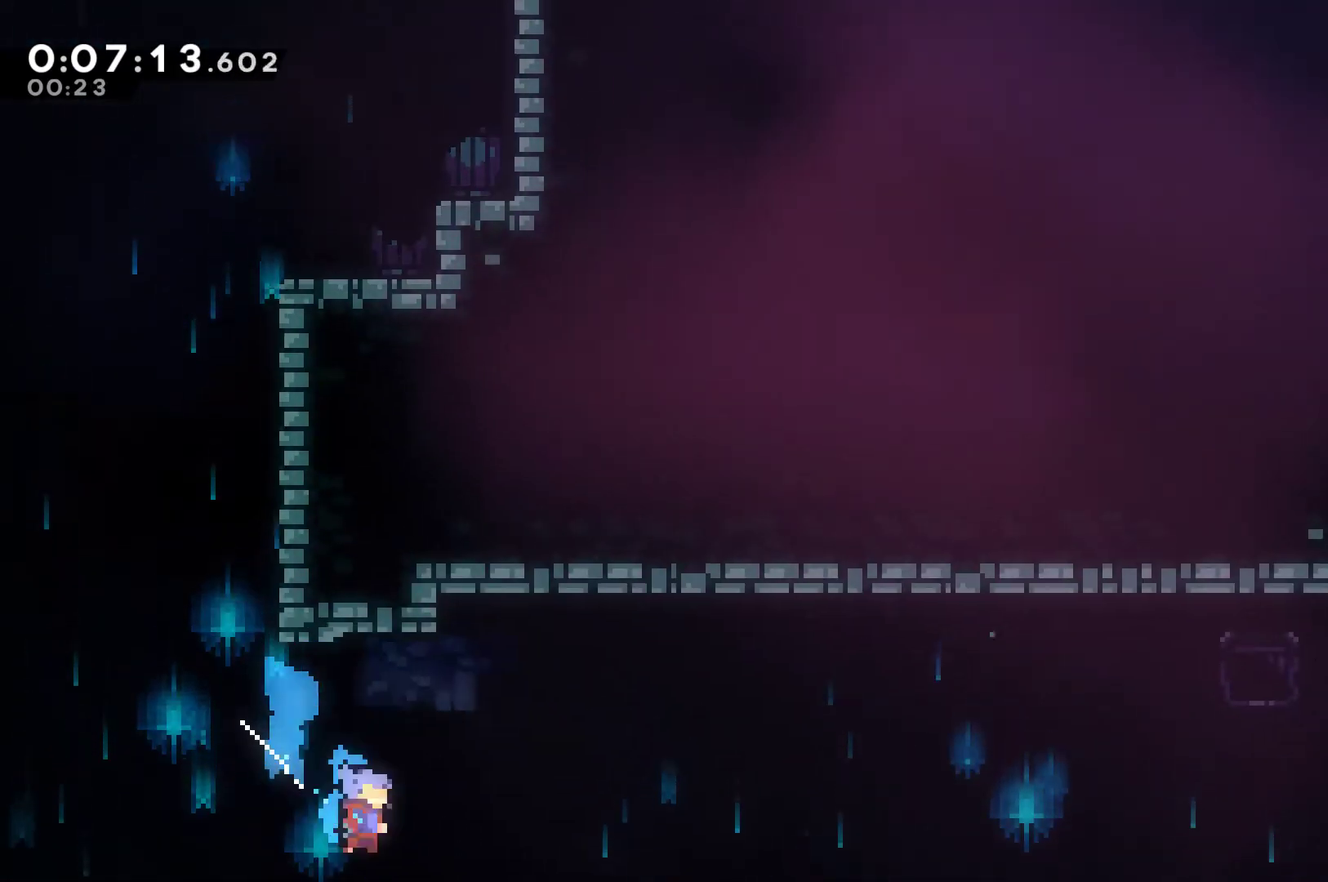
{"buttons": ["DPAD_DOWN", "DPAD_RIGHT"], "left_stick": "center", "right_stick": "center", "events": []}
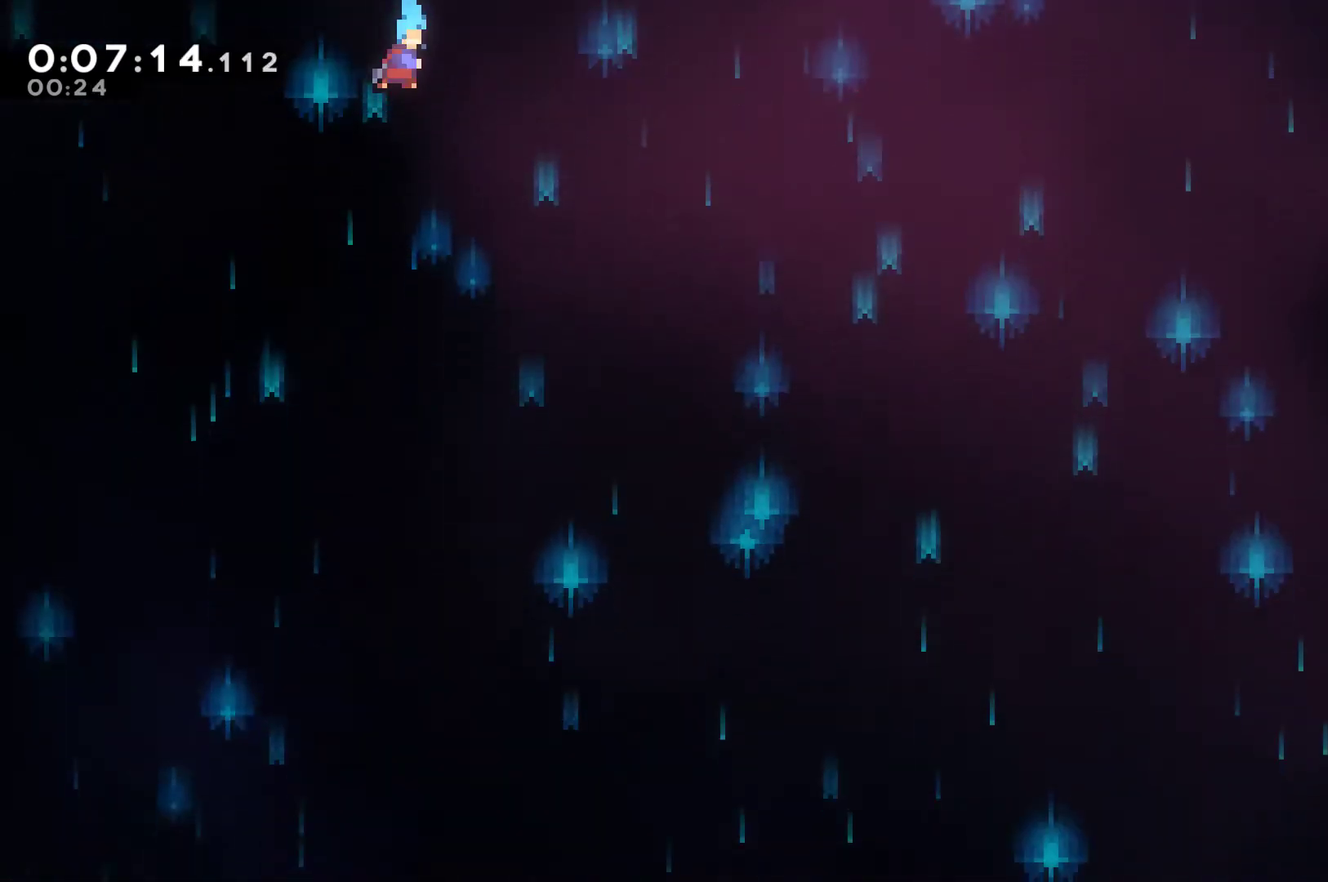
{"buttons": ["X", "DPAD_RIGHT"], "left_stick": "center", "right_stick": "center", "events": [[500, "DPAD_DOWN", "up"], [500, "X", "down"]]}
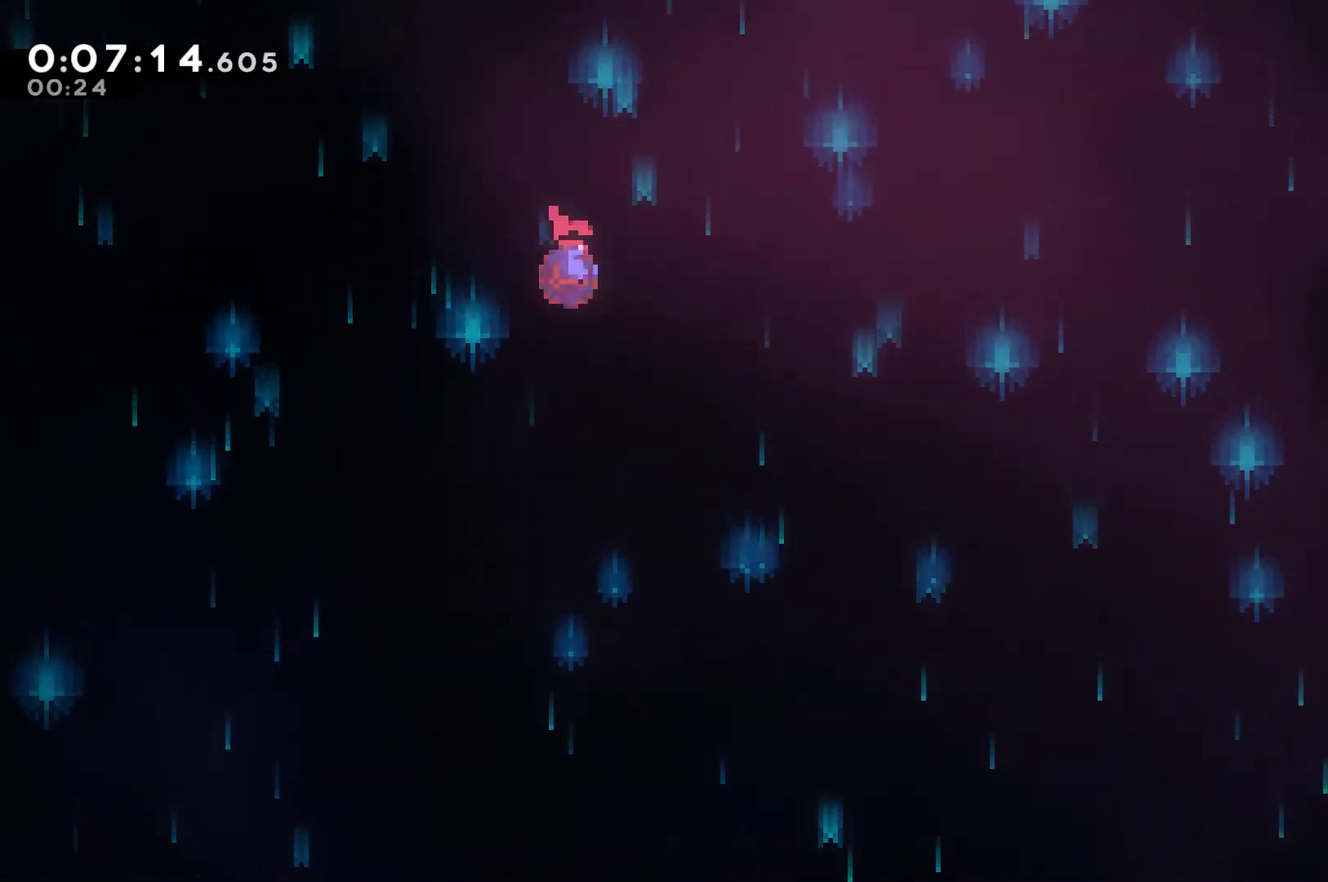
{"buttons": ["DPAD_DOWN", "DPAD_RIGHT"], "left_stick": "center", "right_stick": "center", "events": [[33, "X", "up"], [67, "R2", "down"], [133, "R2", "up"], [167, "DPAD_DOWN", "down"]]}
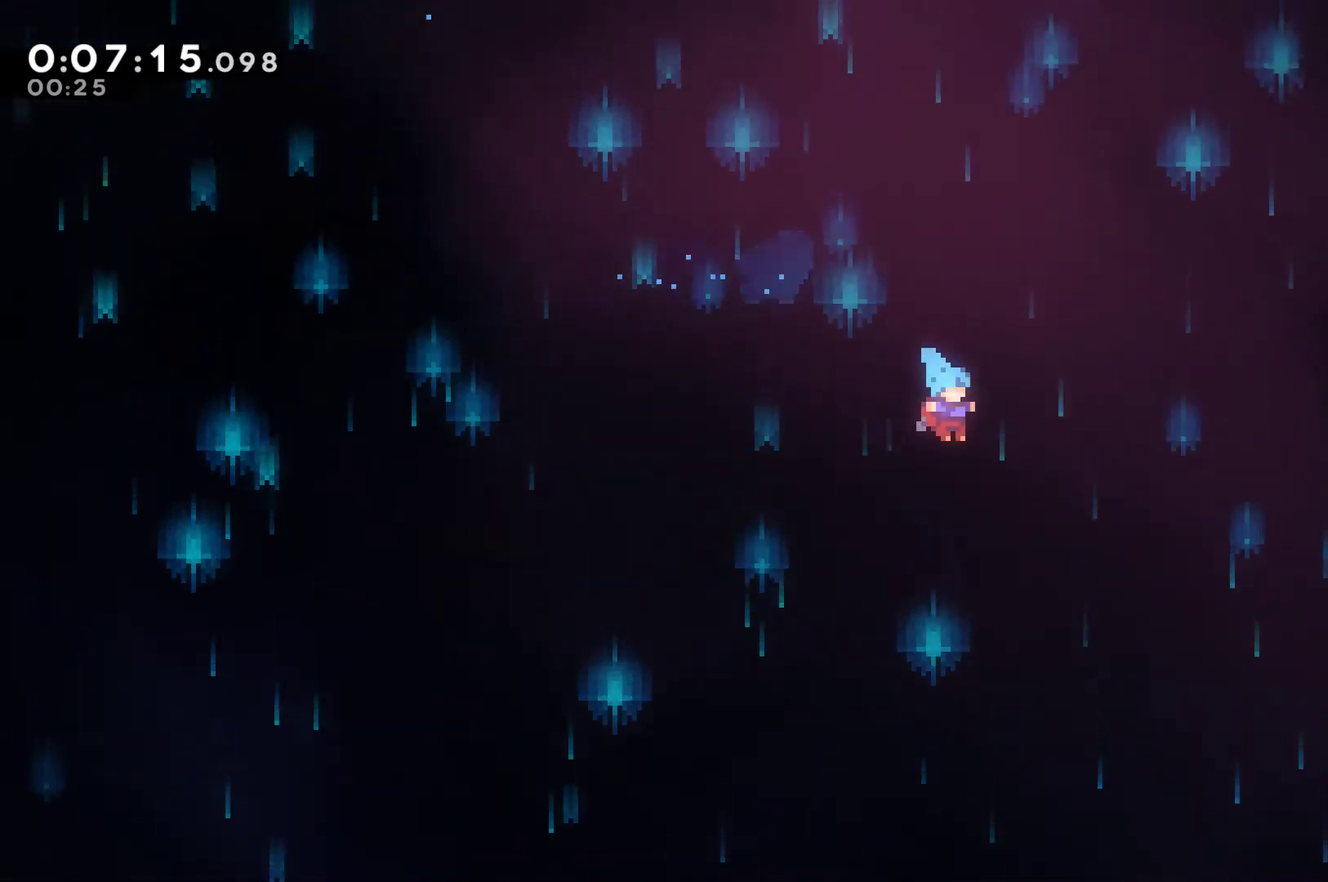
{"buttons": ["DPAD_DOWN", "DPAD_RIGHT"], "left_stick": "center", "right_stick": "center", "events": []}
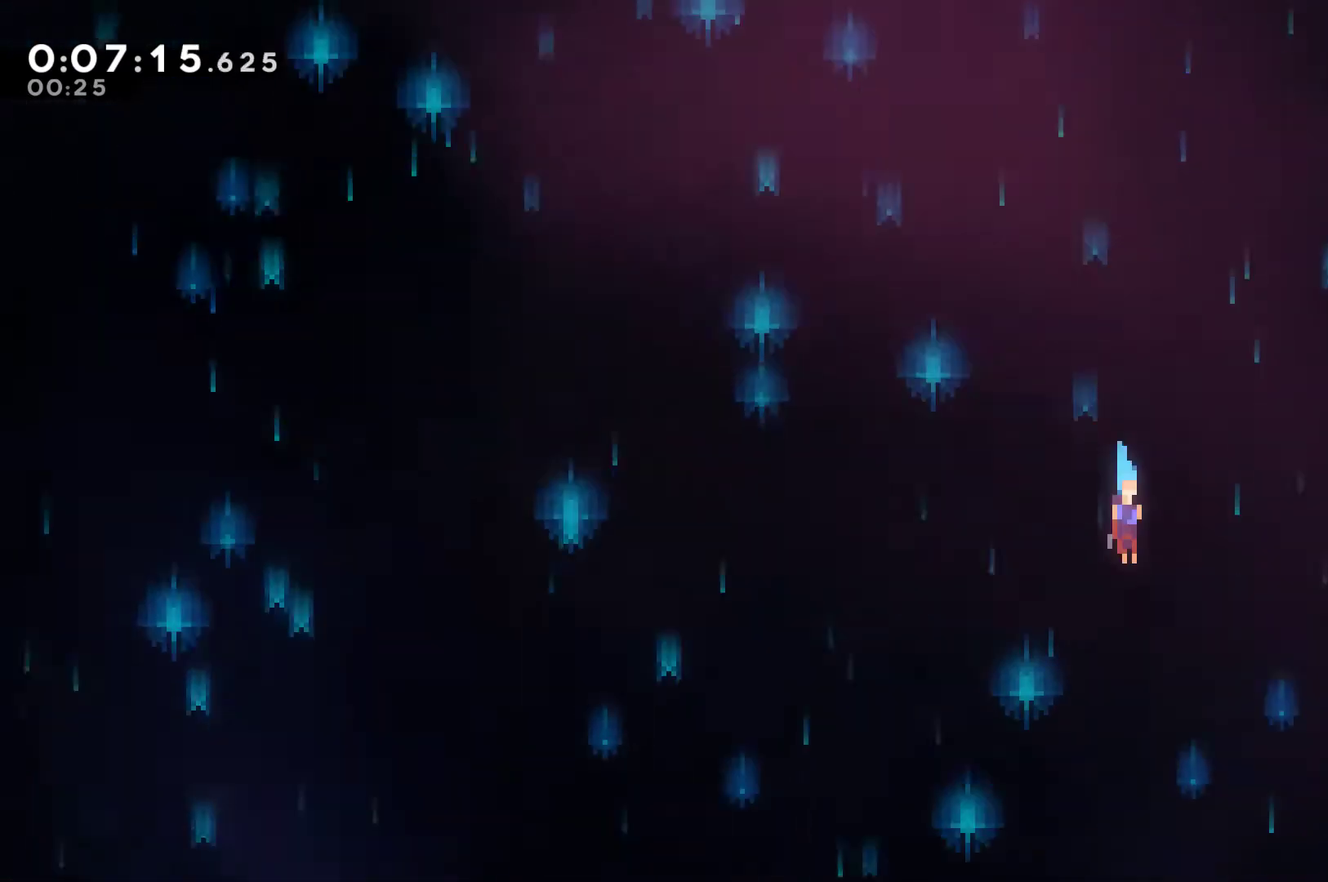
{"buttons": ["DPAD_DOWN", "DPAD_RIGHT"], "left_stick": "center", "right_stick": "center", "events": []}
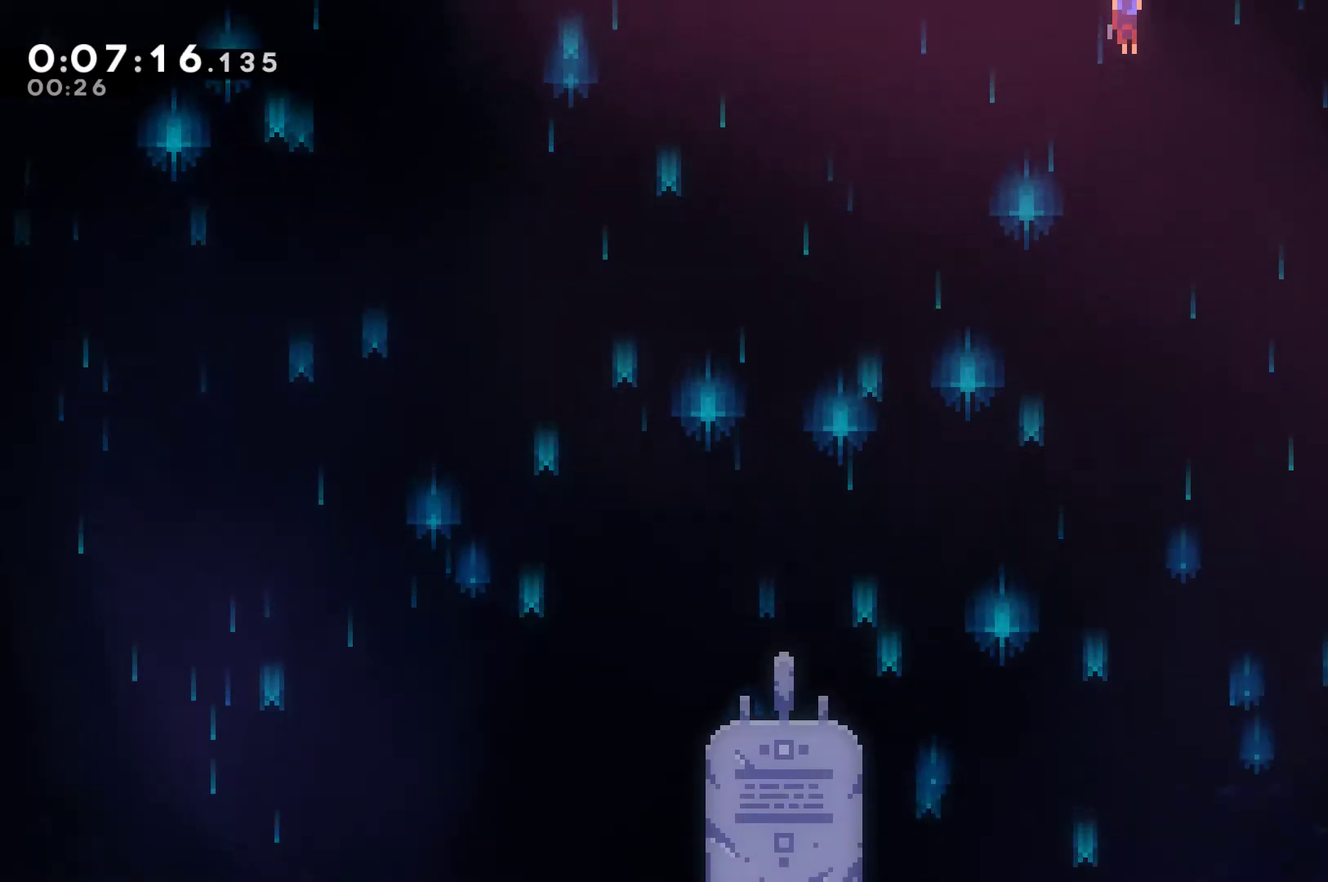
{"buttons": ["X", "DPAD_RIGHT"], "left_stick": "center", "right_stick": "center", "events": [[33, "DPAD_DOWN", "up"], [400, "X", "down"]]}
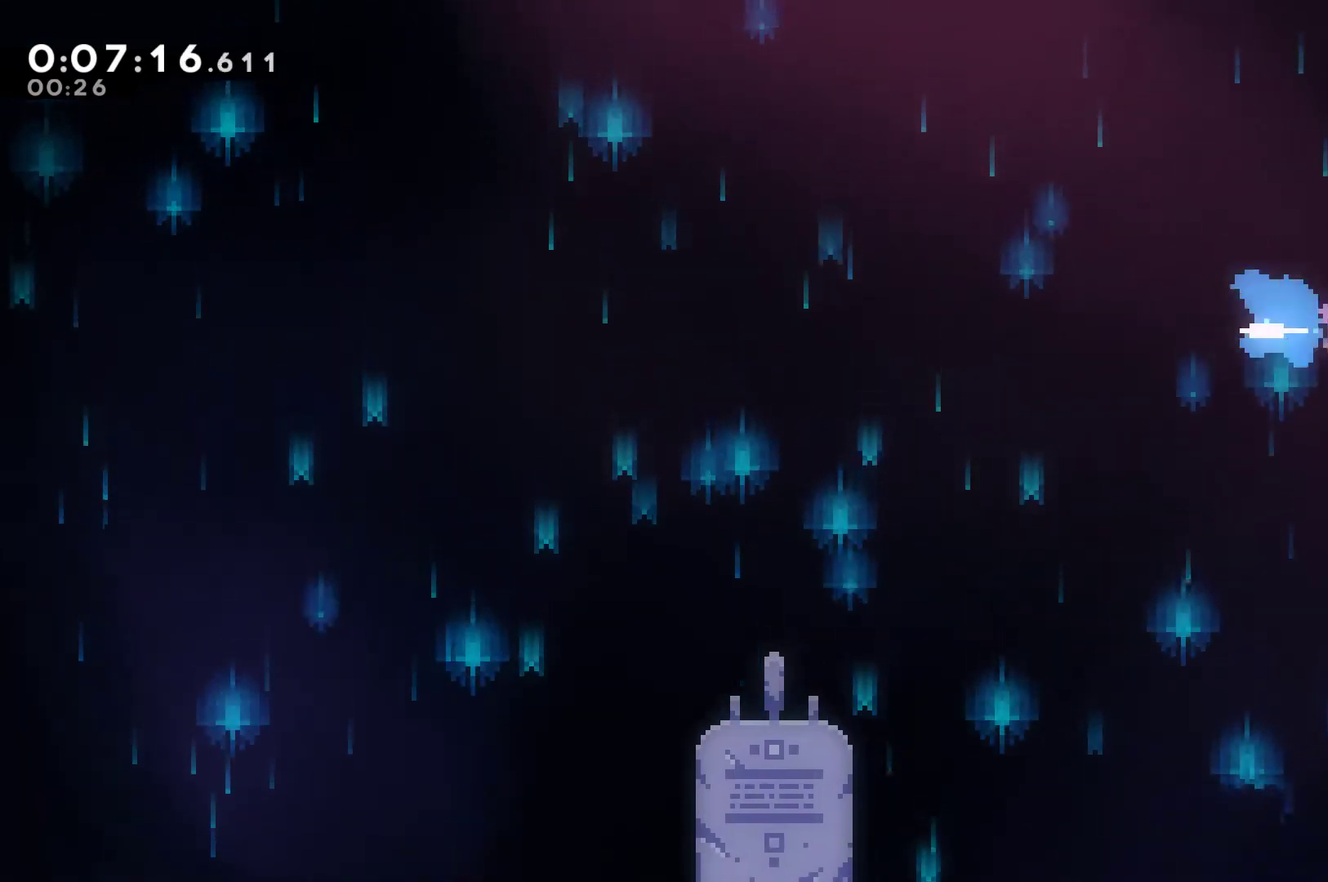
{"buttons": ["DPAD_DOWN", "DPAD_RIGHT"], "left_stick": "center", "right_stick": "center", "events": [[33, "X", "up"], [400, "DPAD_DOWN", "down"]]}
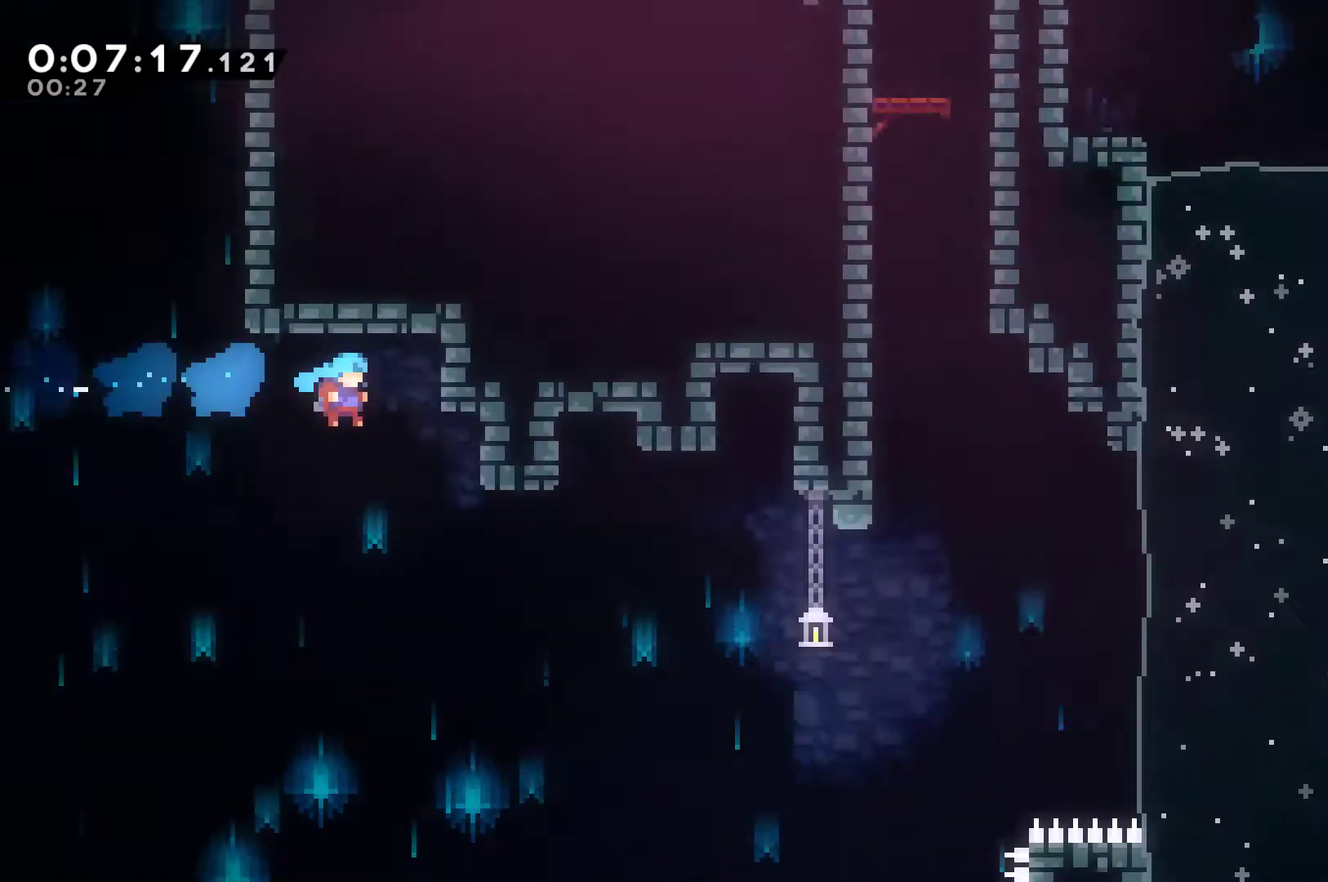
{"buttons": ["DPAD_DOWN", "DPAD_RIGHT"], "left_stick": "center", "right_stick": "center", "events": []}
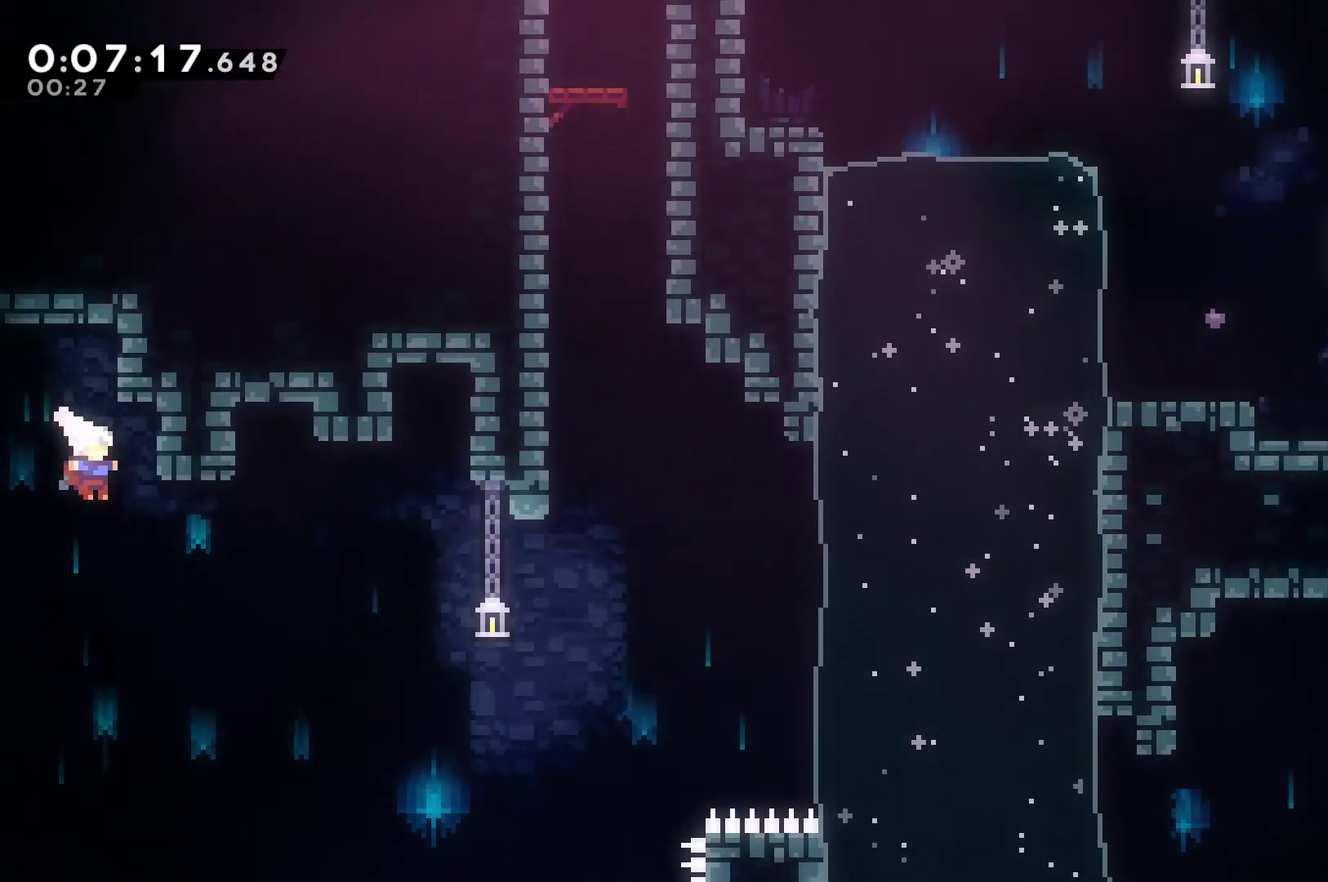
{"buttons": ["DPAD_RIGHT"], "left_stick": "center", "right_stick": "center", "events": [[233, "DPAD_DOWN", "up"]]}
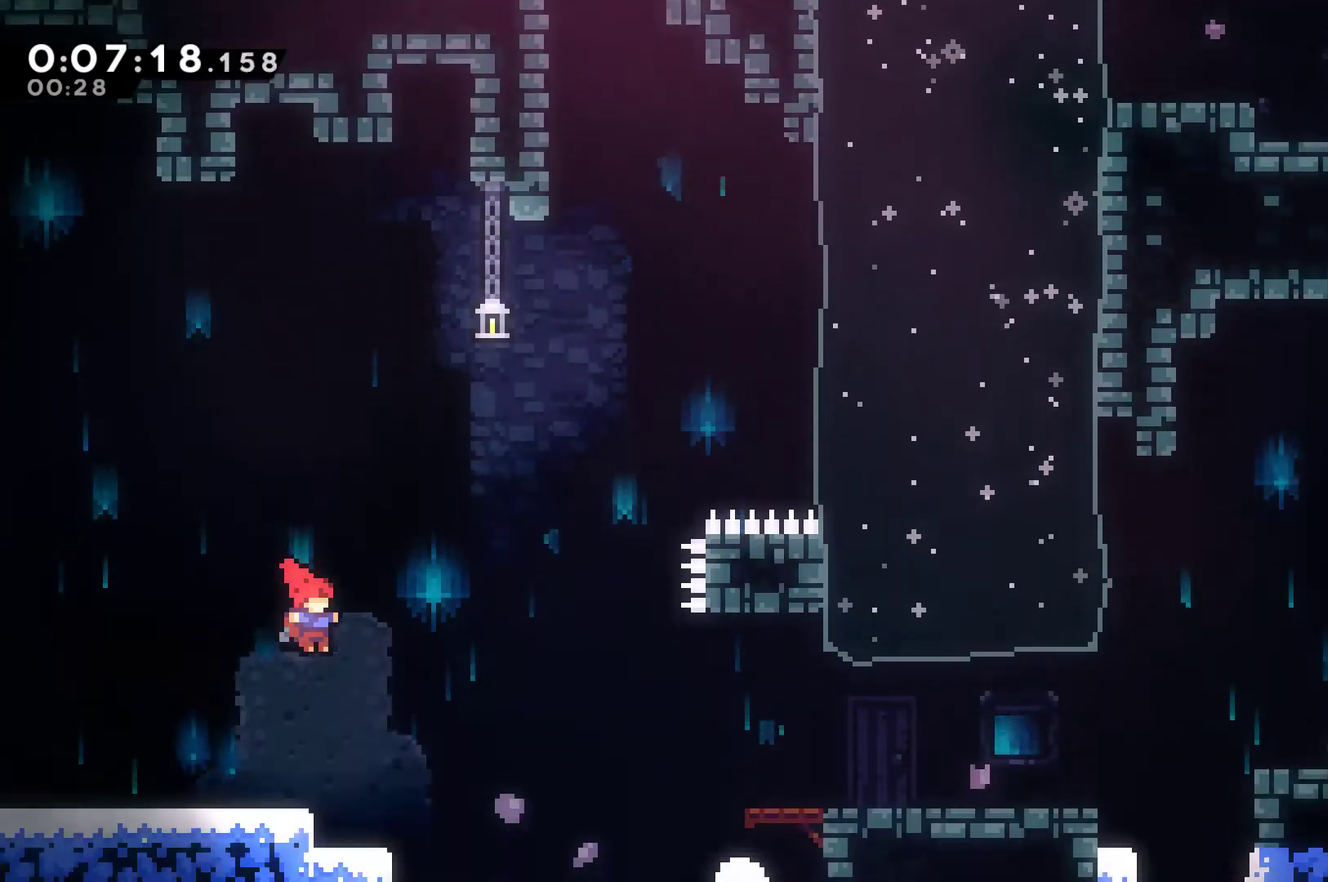
{"buttons": ["A", "X", "DPAD_RIGHT"], "left_stick": "center", "right_stick": "center", "events": [[133, "DPAD_DOWN", "down"], [300, "X", "down"], [400, "A", "down"], [433, "DPAD_DOWN", "up"]]}
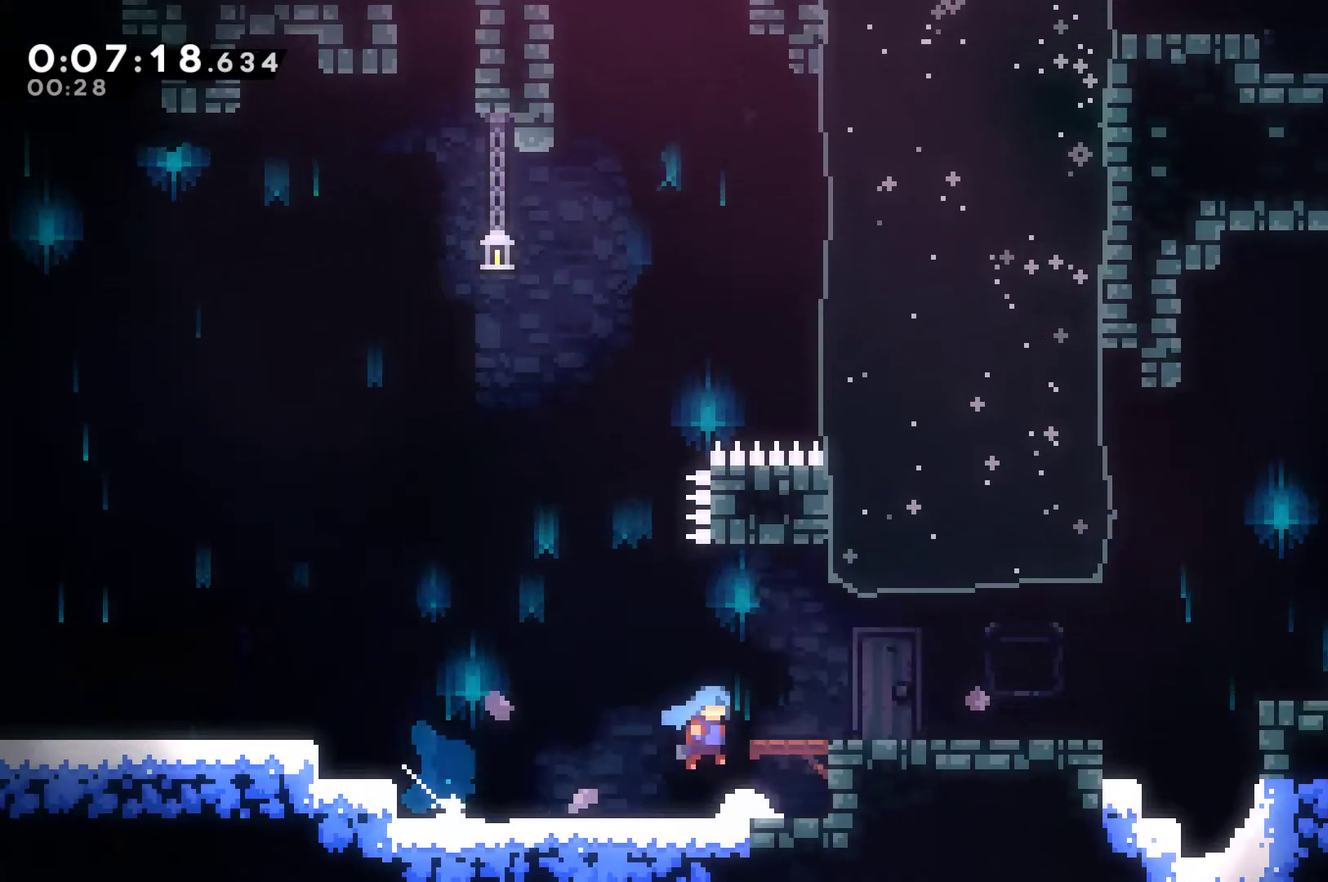
{"buttons": ["X", "DPAD_RIGHT"], "left_stick": "center", "right_stick": "center", "events": [[167, "A", "up"], [167, "X", "up"], [333, "A", "down"], [500, "A", "up"], [500, "X", "down"]]}
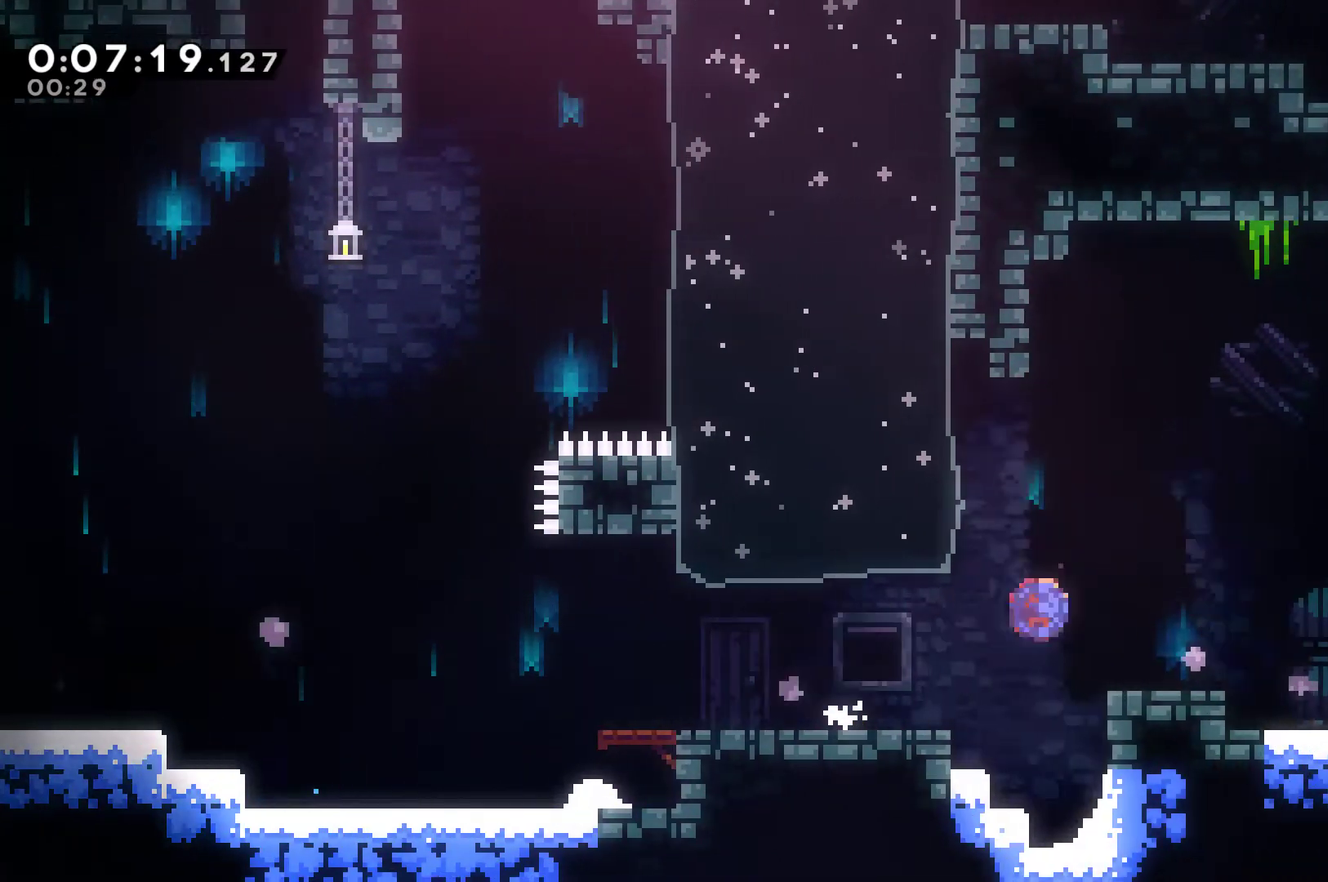
{"buttons": ["DPAD_RIGHT"], "left_stick": "center", "right_stick": "center", "events": [[133, "DPAD_DOWN", "down"], [167, "A", "down"], [233, "DPAD_DOWN", "up"], [467, "A", "up"], [467, "X", "up"]]}
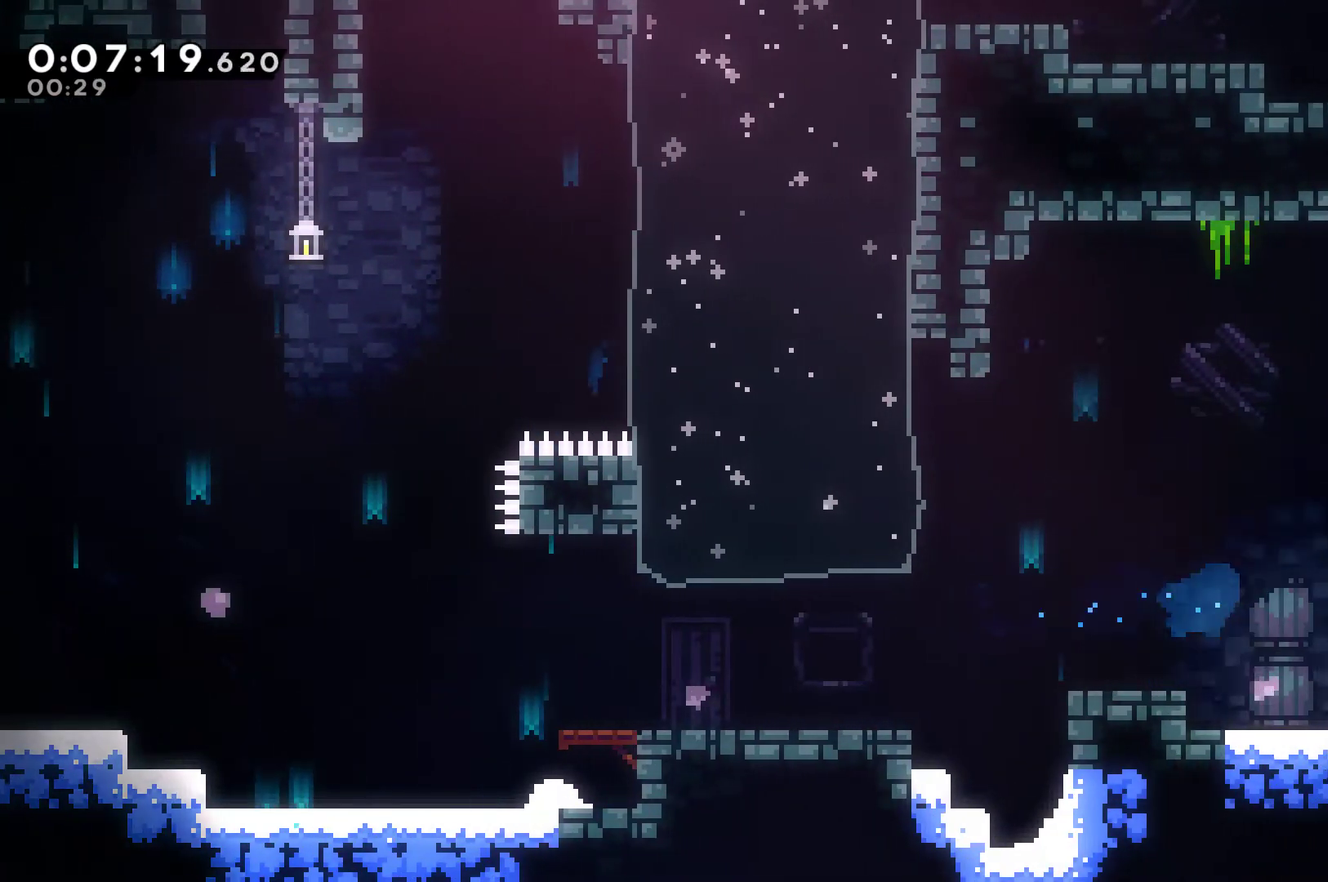
{"buttons": ["A", "X", "DPAD_RIGHT"], "left_stick": "center", "right_stick": "center", "events": [[100, "A", "down"], [200, "A", "up"], [233, "DPAD_DOWN", "down"], [233, "X", "down"], [333, "A", "down"], [367, "DPAD_DOWN", "up"]]}
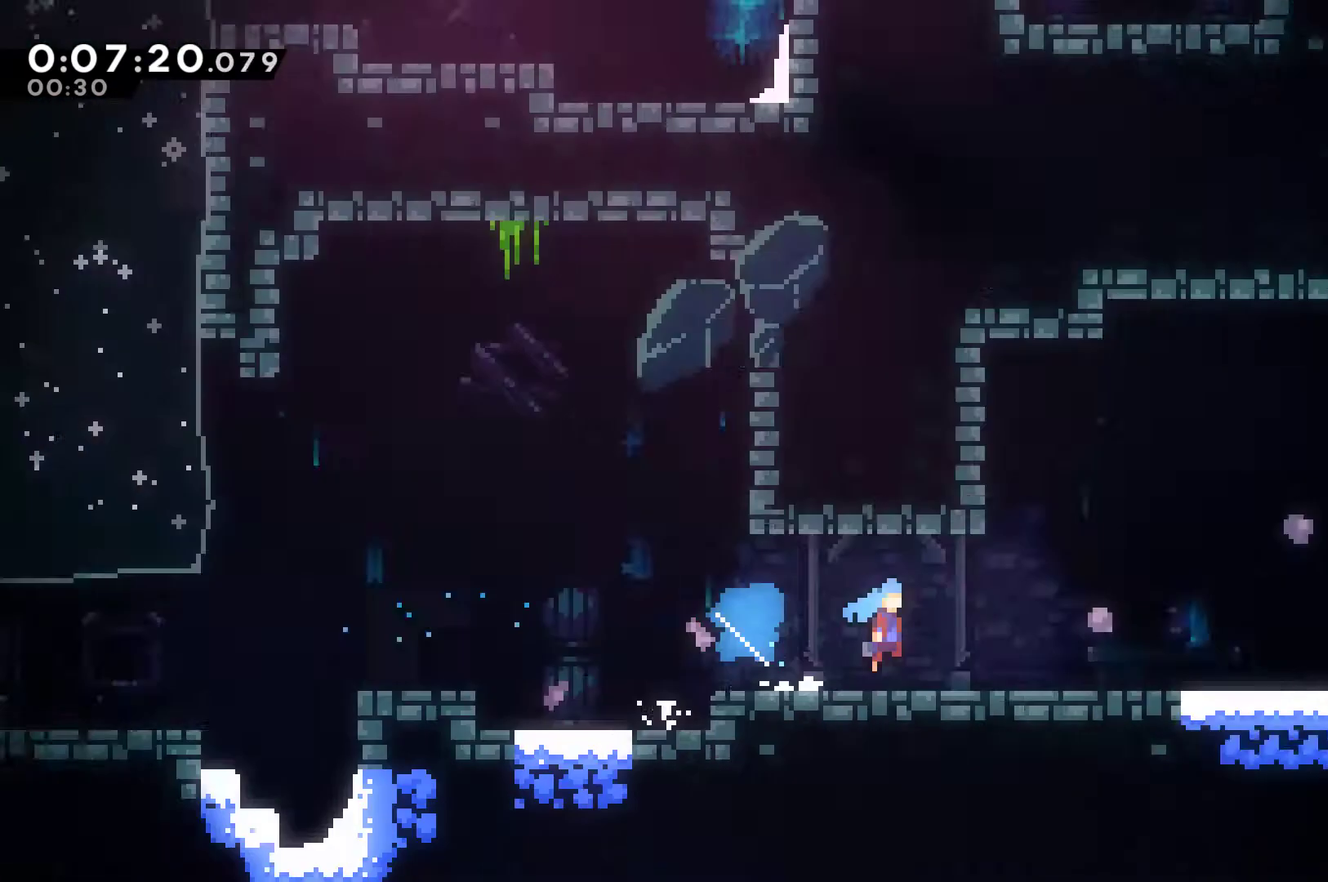
{"buttons": ["A", "X", "DPAD_RIGHT"], "left_stick": "center", "right_stick": "center", "events": []}